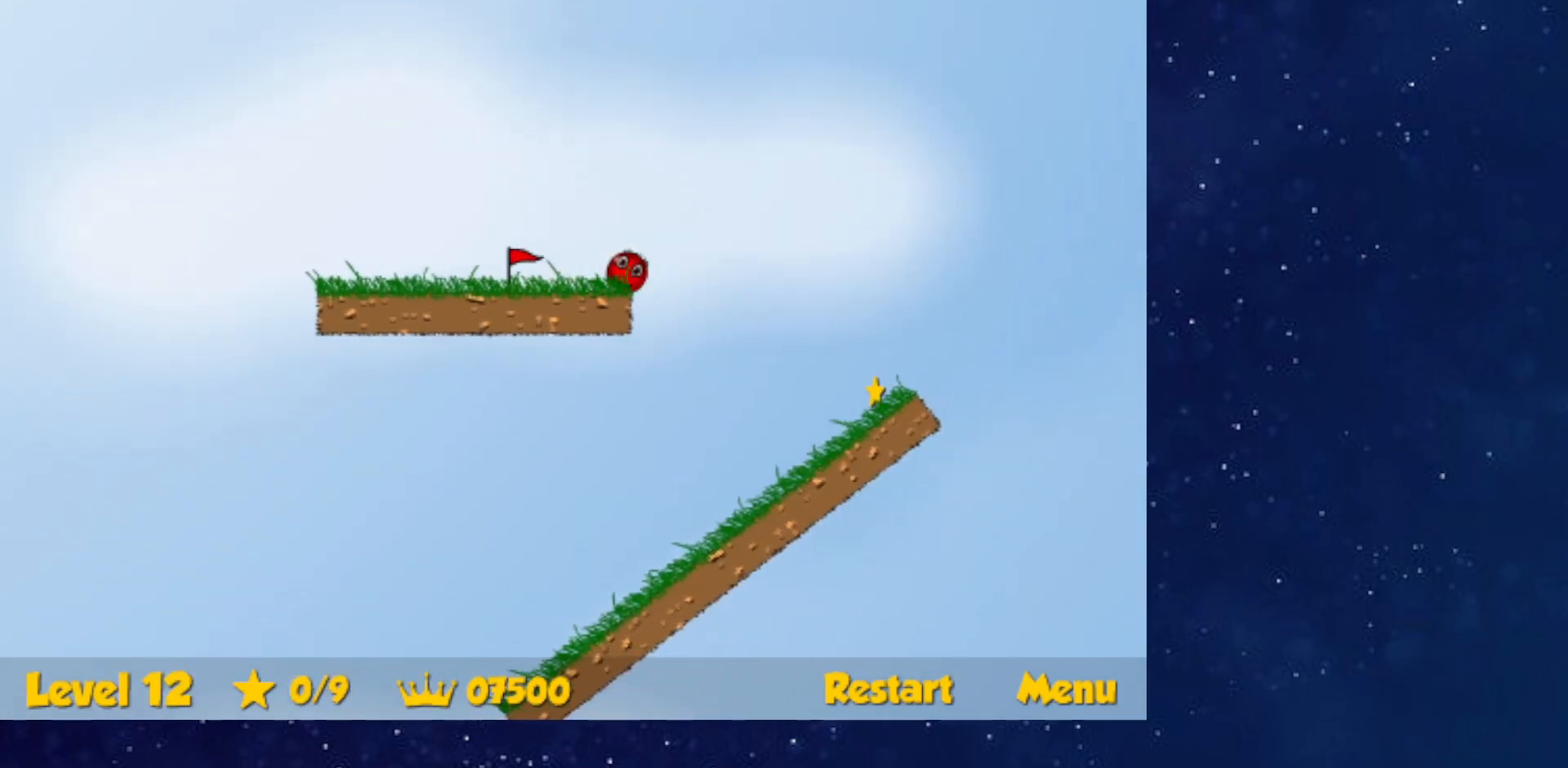
Gameplay with keyboard; each line is a JSON object with the keys held at the frame after it. "events" lists presses ("down") and releases ("up") of "down", "left", "p", "r", "right" and "up" between this image and that frame as [ms after this image, input, new state], when the widget could be followed in between. No other keys are recorded. Mouse input is not recorded.
{"keys": ["right"], "events": []}
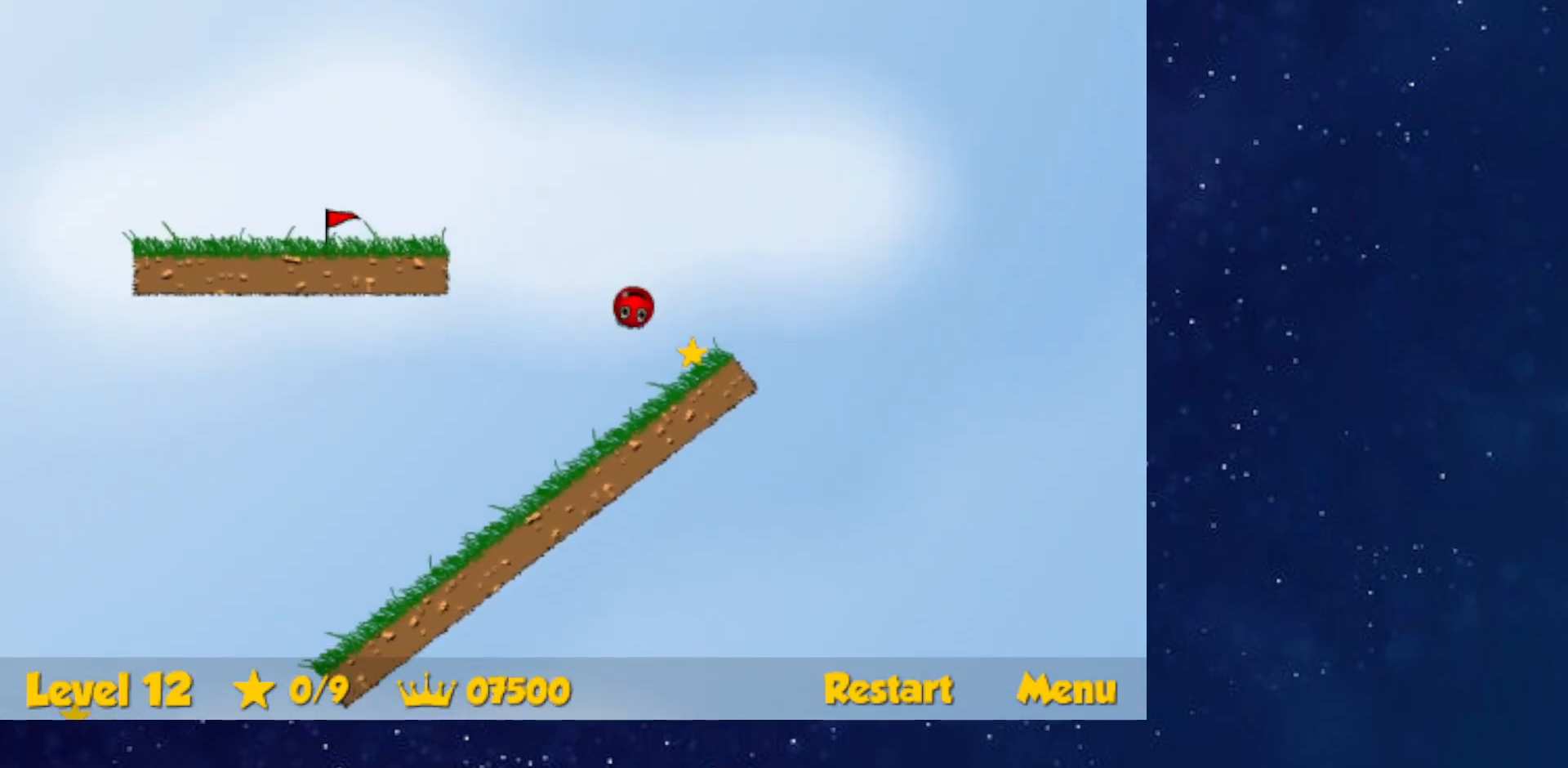
{"keys": ["down", "right"], "events": [[250, "down", "down"]]}
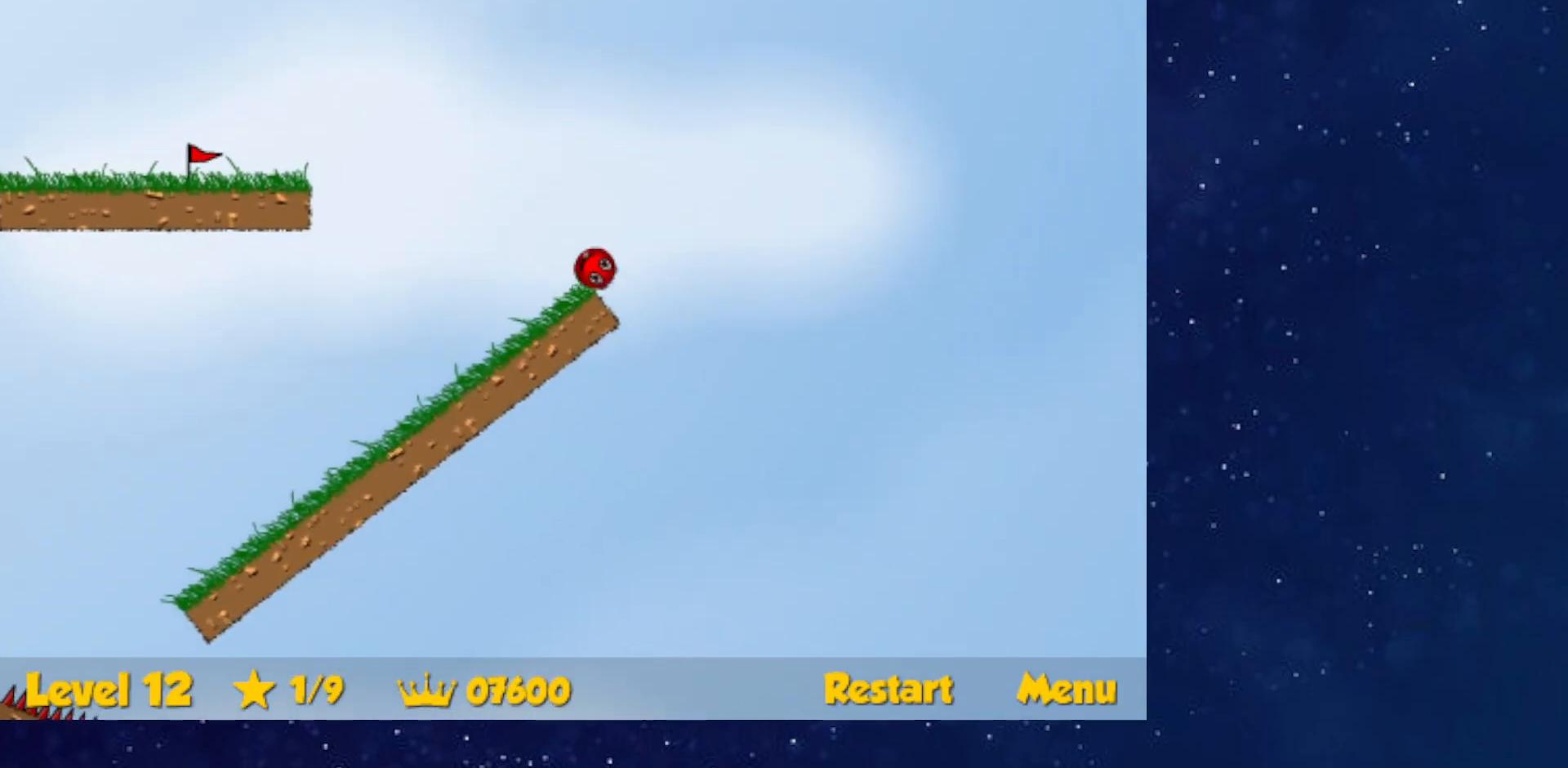
{"keys": [], "events": [[233, "down", "up"], [250, "right", "up"], [267, "left", "down"], [350, "left", "up"]]}
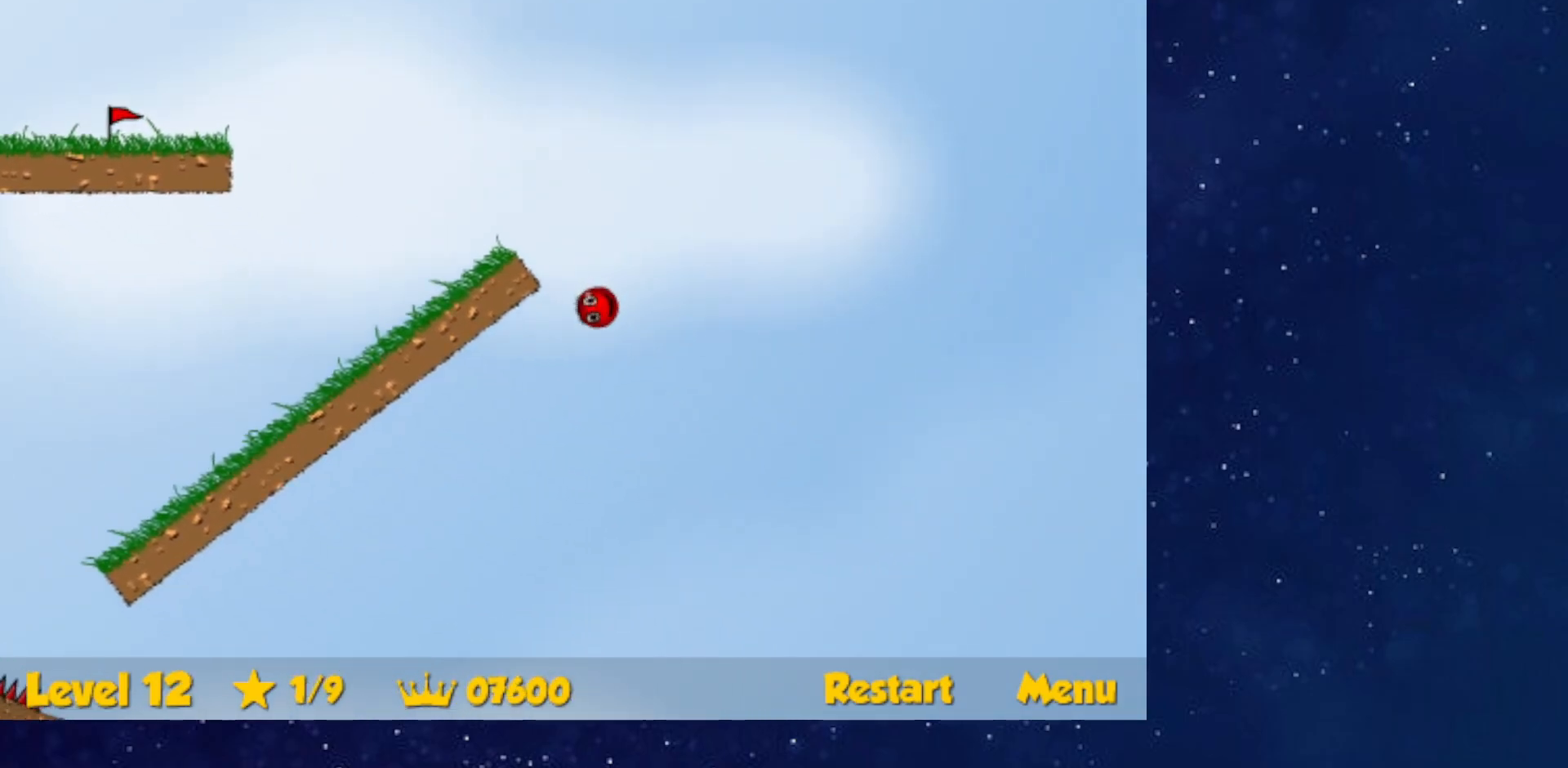
{"keys": [], "events": []}
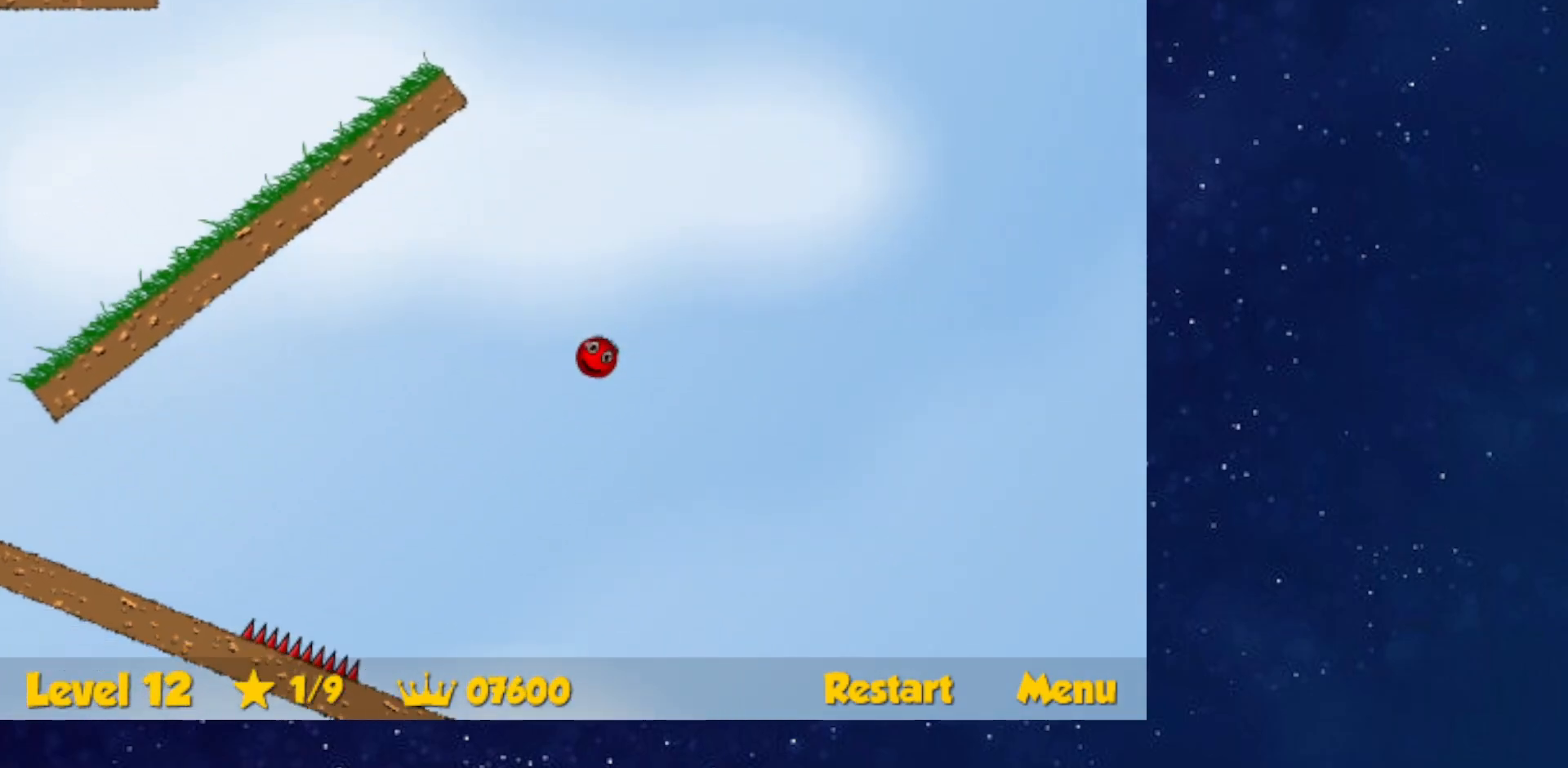
{"keys": ["left", "up"], "events": [[250, "right", "down"], [267, "up", "down"], [484, "right", "up"], [500, "left", "down"]]}
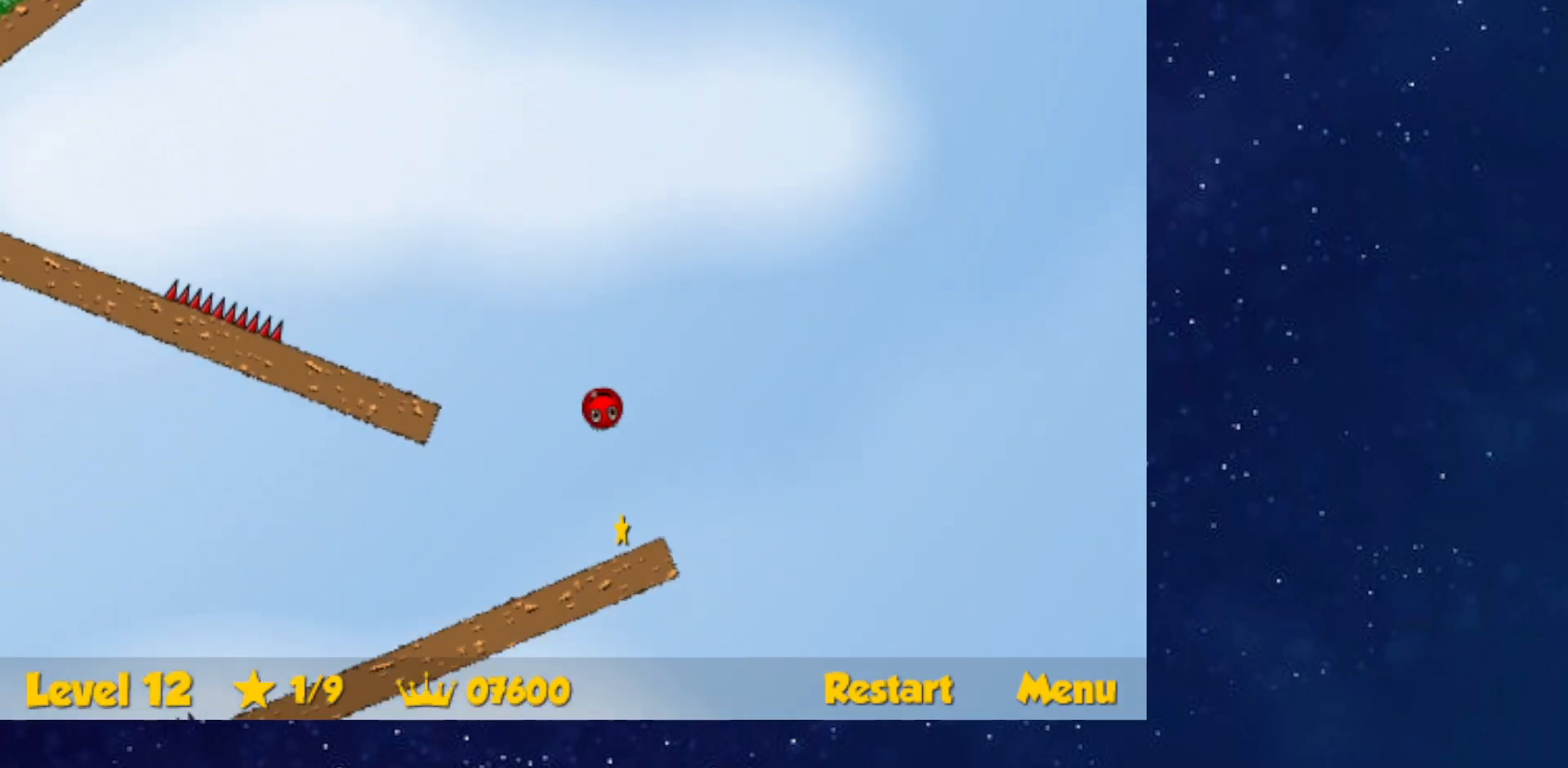
{"keys": ["left", "up"], "events": []}
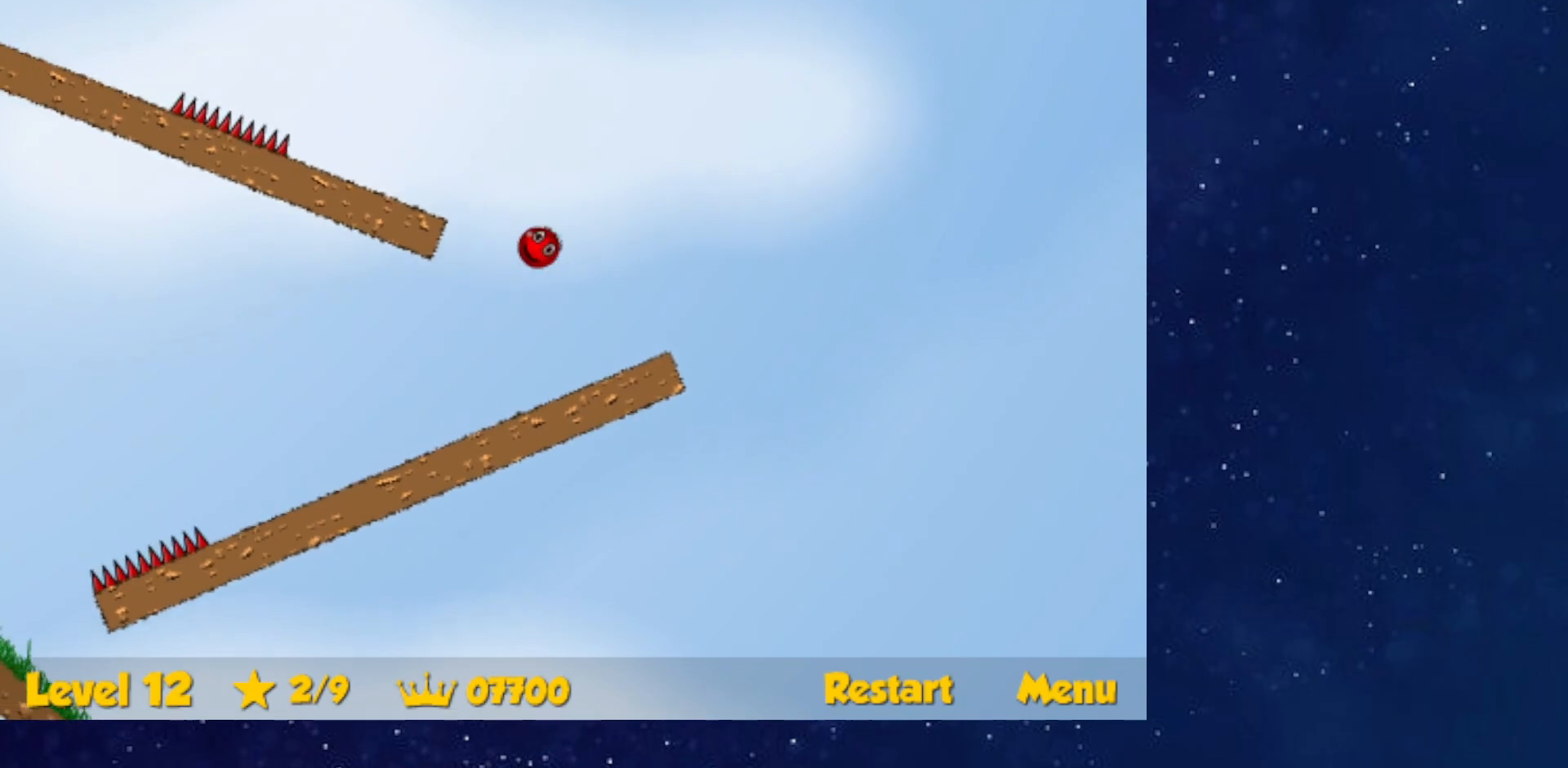
{"keys": ["left"], "events": [[267, "up", "up"]]}
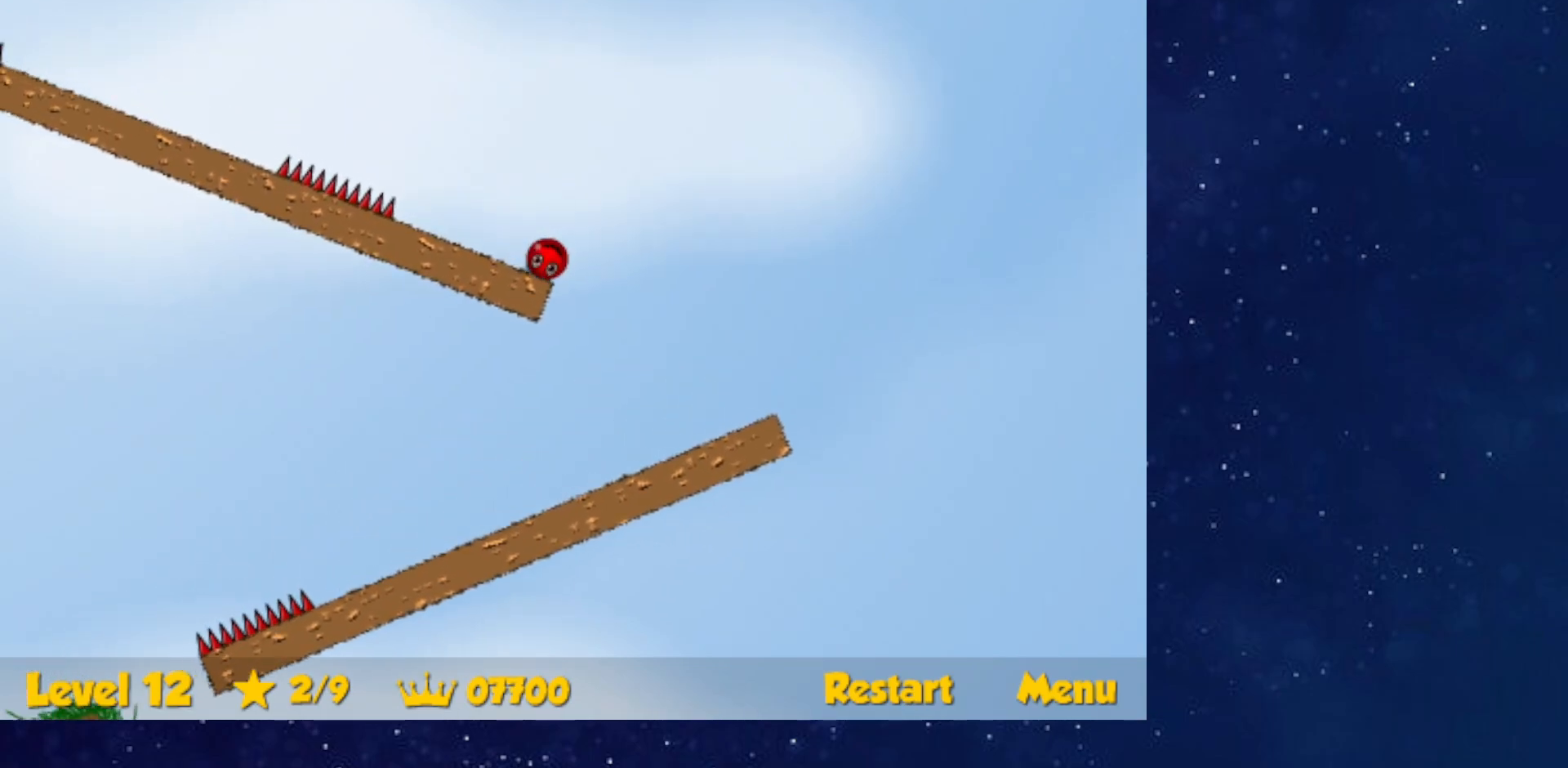
{"keys": ["left"], "events": [[301, "up", "down"], [367, "up", "up"]]}
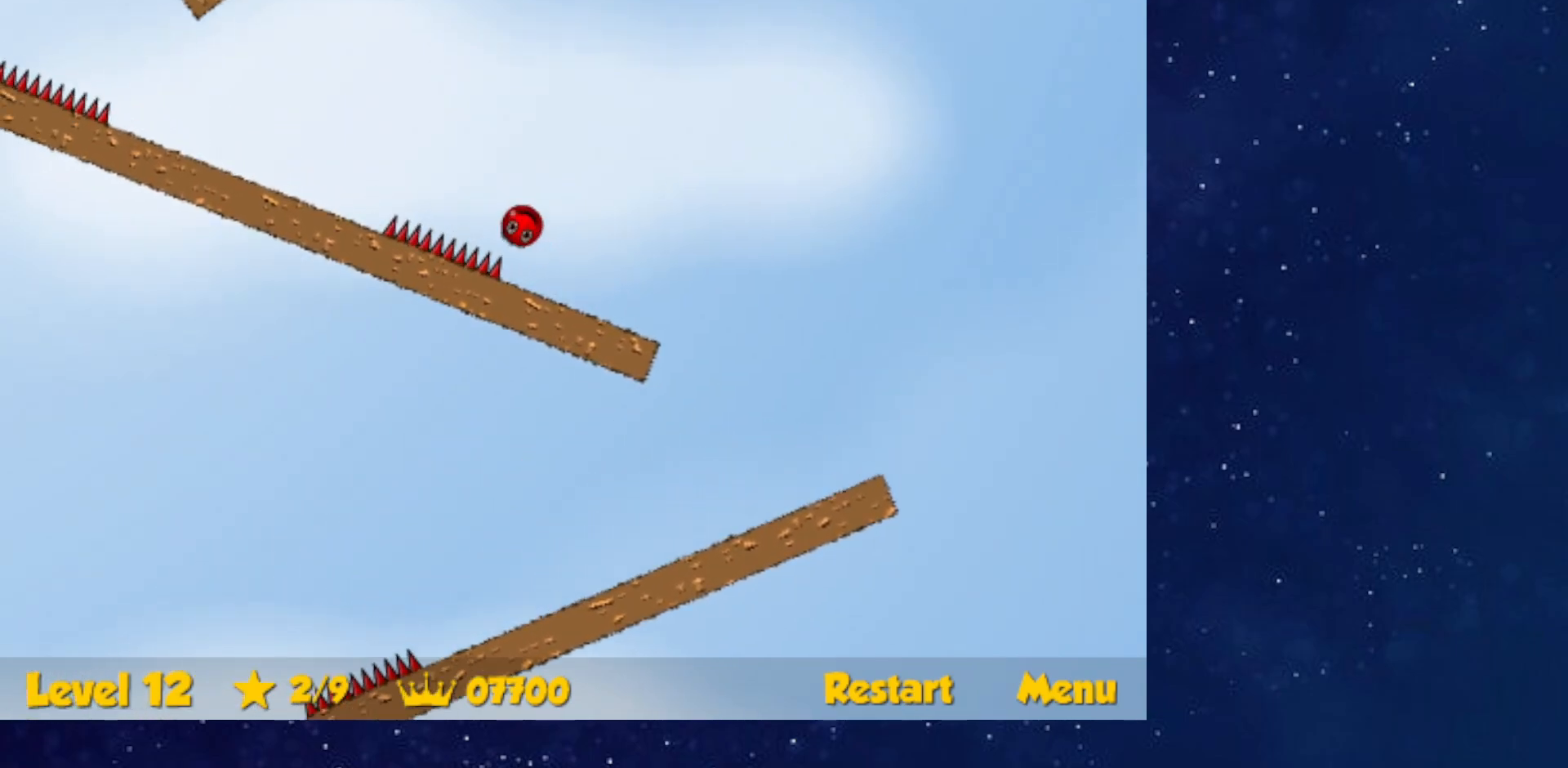
{"keys": ["left"], "events": []}
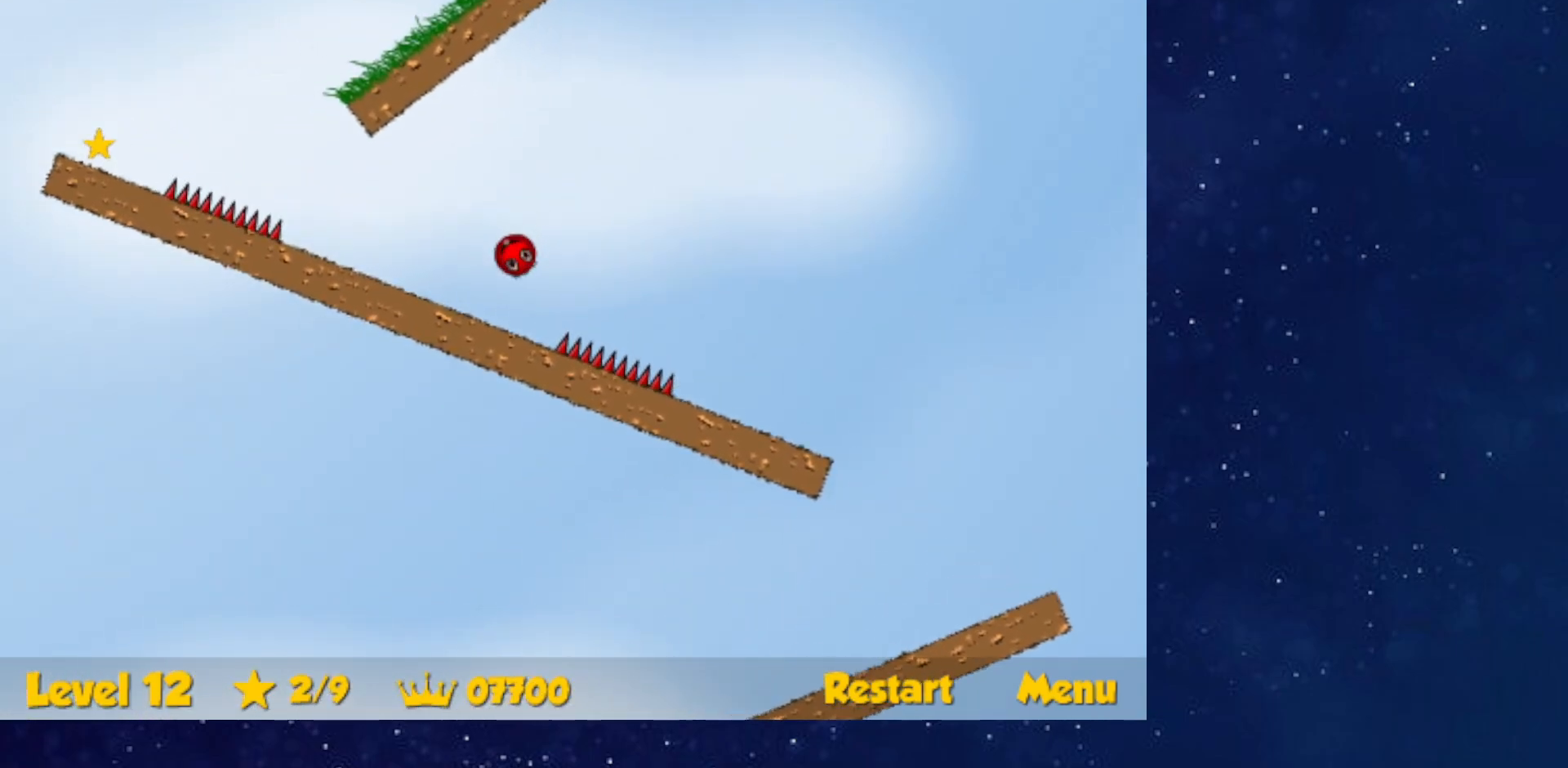
{"keys": ["left"], "events": [[367, "up", "down"], [434, "up", "up"]]}
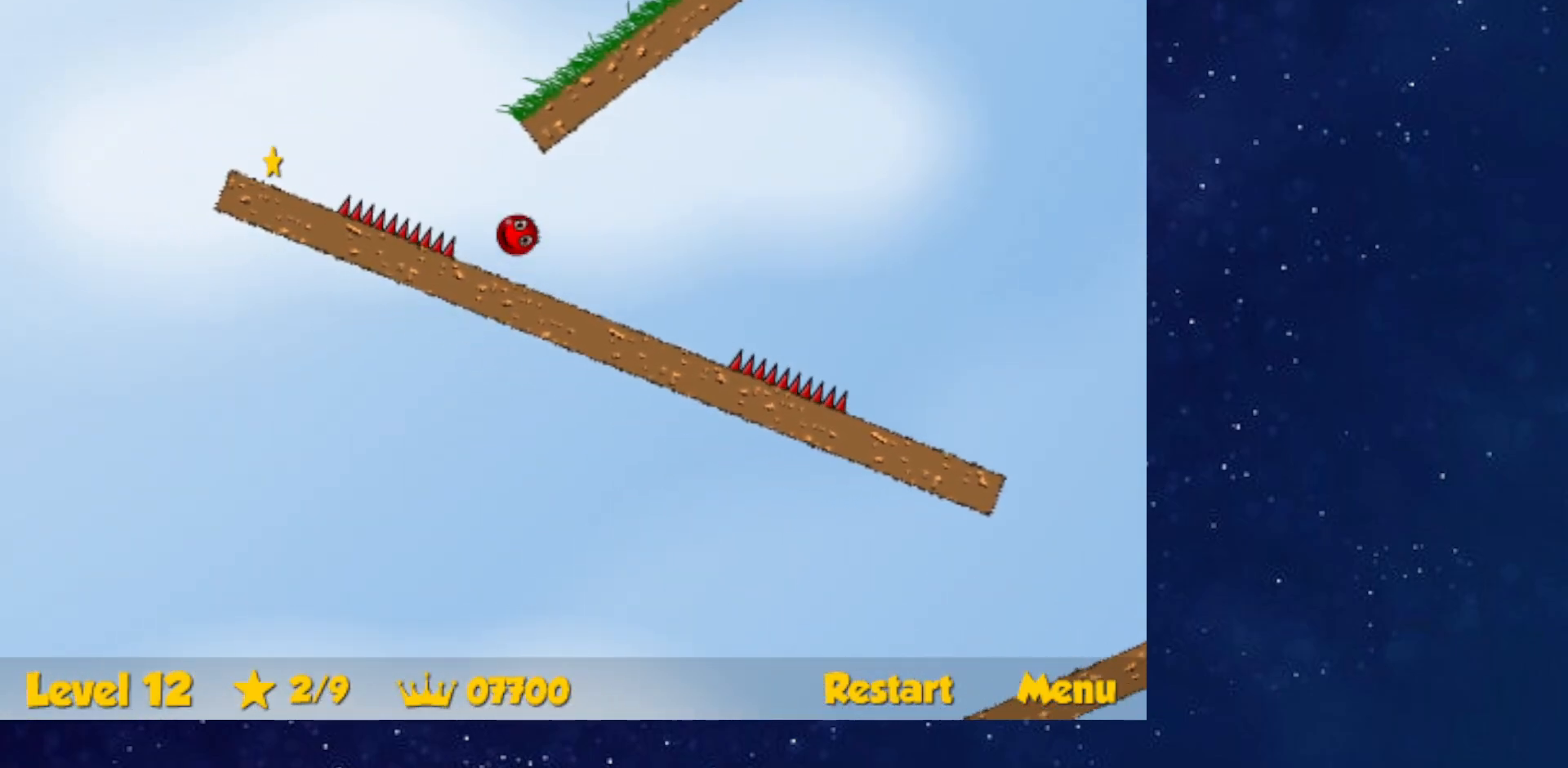
{"keys": ["right"], "events": [[350, "right", "down"], [367, "left", "up"]]}
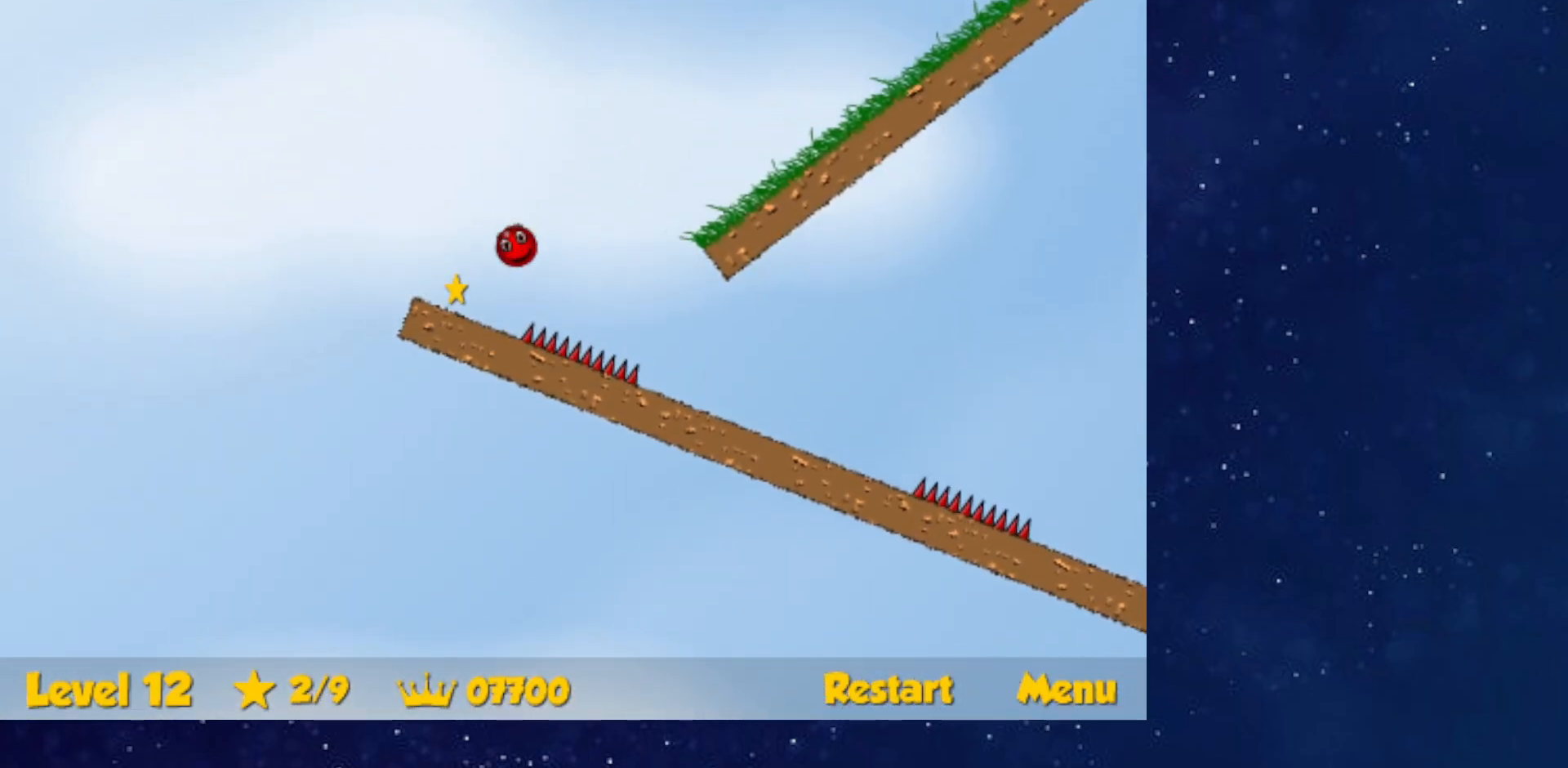
{"keys": ["right"], "events": [[100, "right", "up"], [117, "right", "down"], [134, "right", "up"], [284, "right", "down"], [351, "right", "up"], [484, "right", "down"]]}
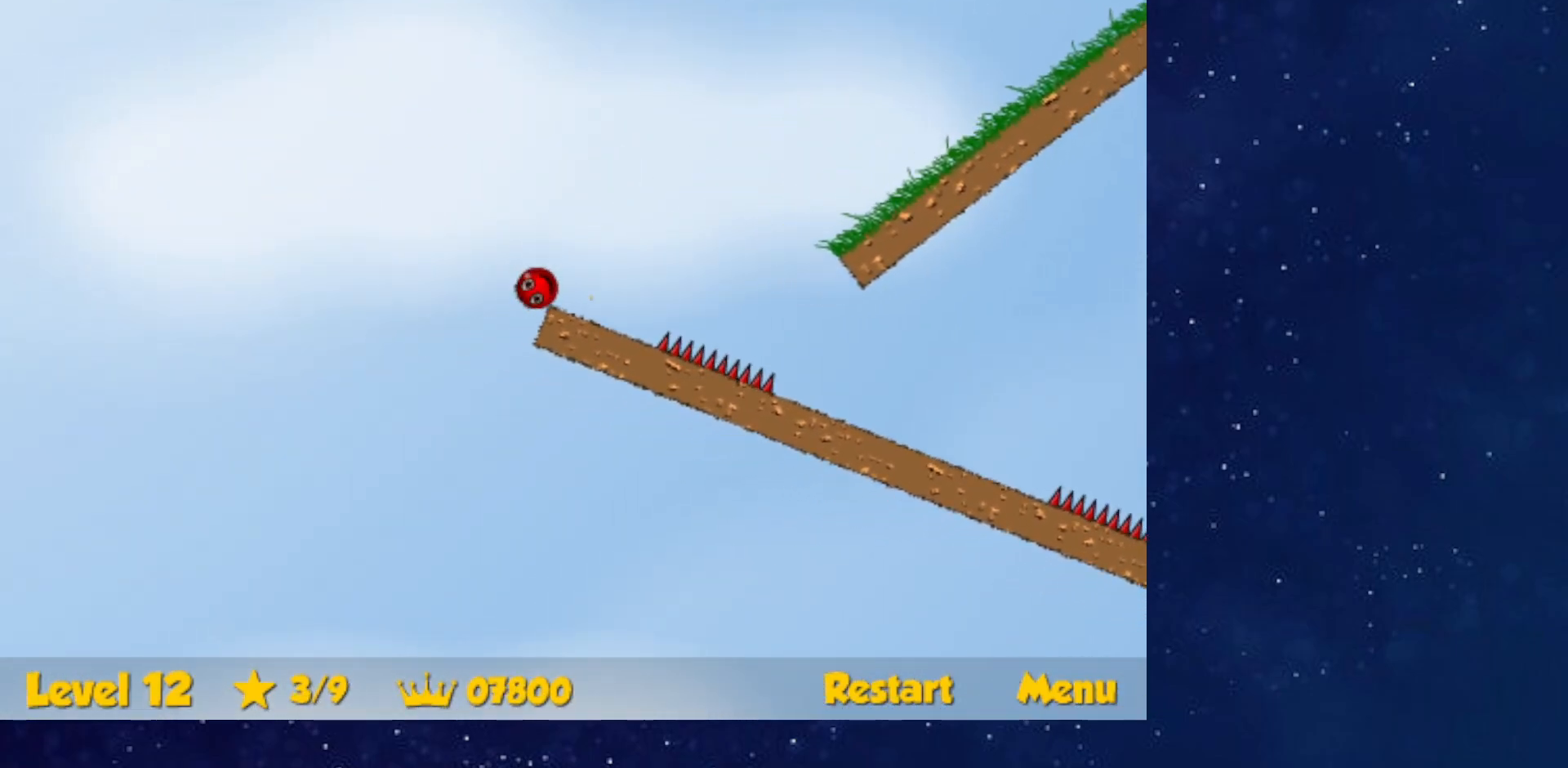
{"keys": [], "events": [[383, "right", "up"]]}
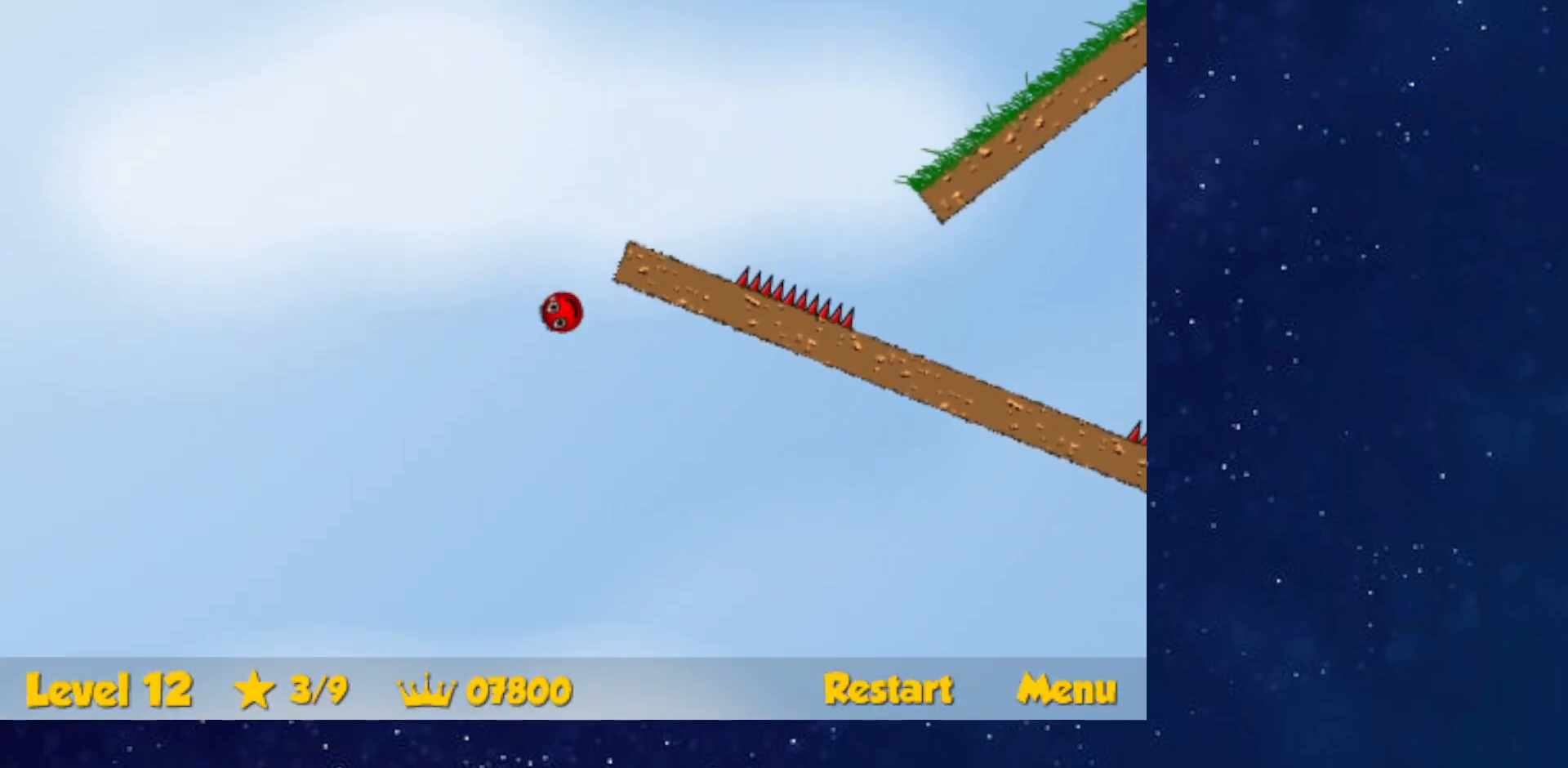
{"keys": [], "events": [[217, "left", "down"], [351, "left", "up"]]}
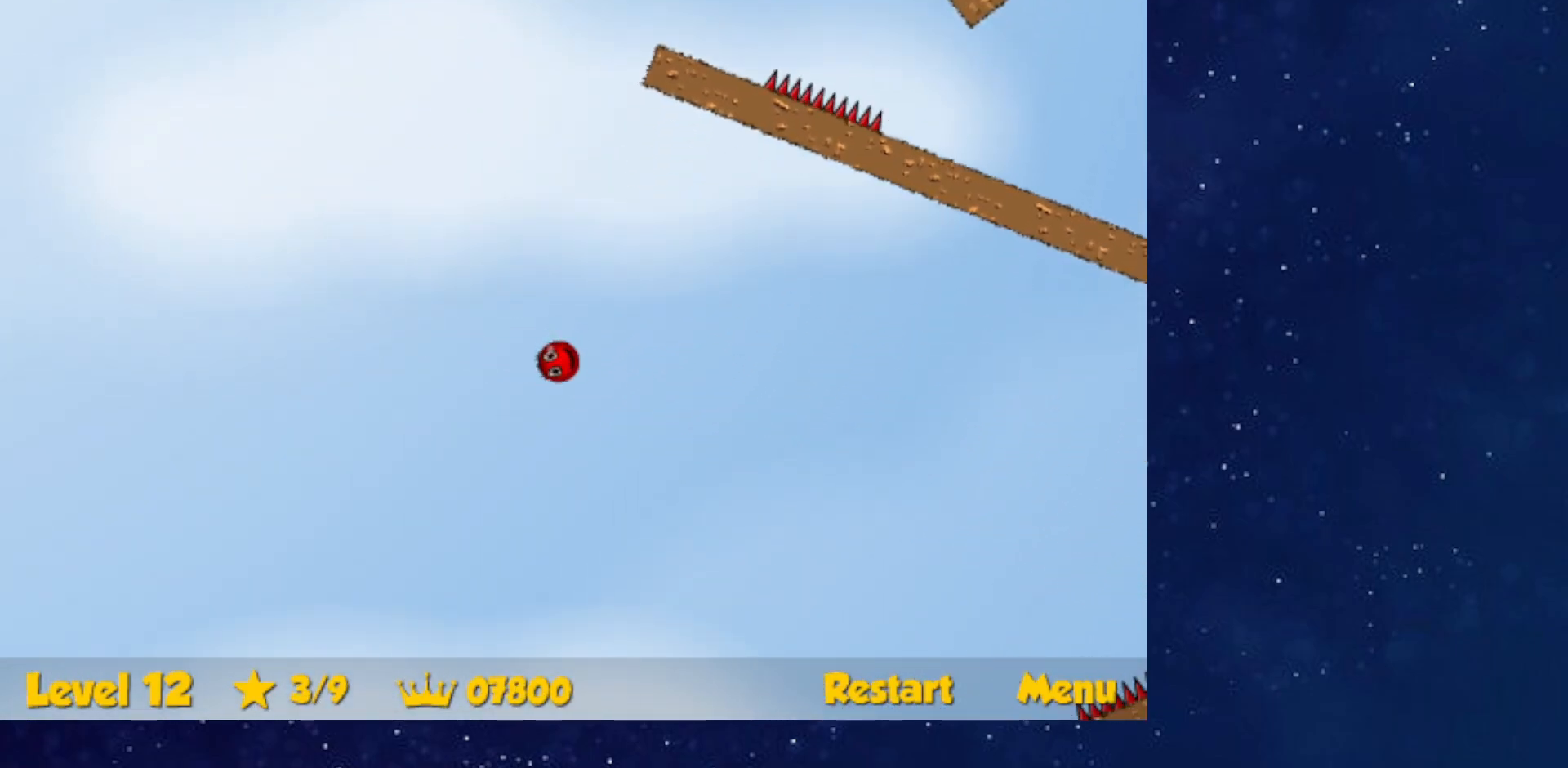
{"keys": ["down"], "events": [[50, "right", "down"], [83, "right", "up"], [500, "down", "down"]]}
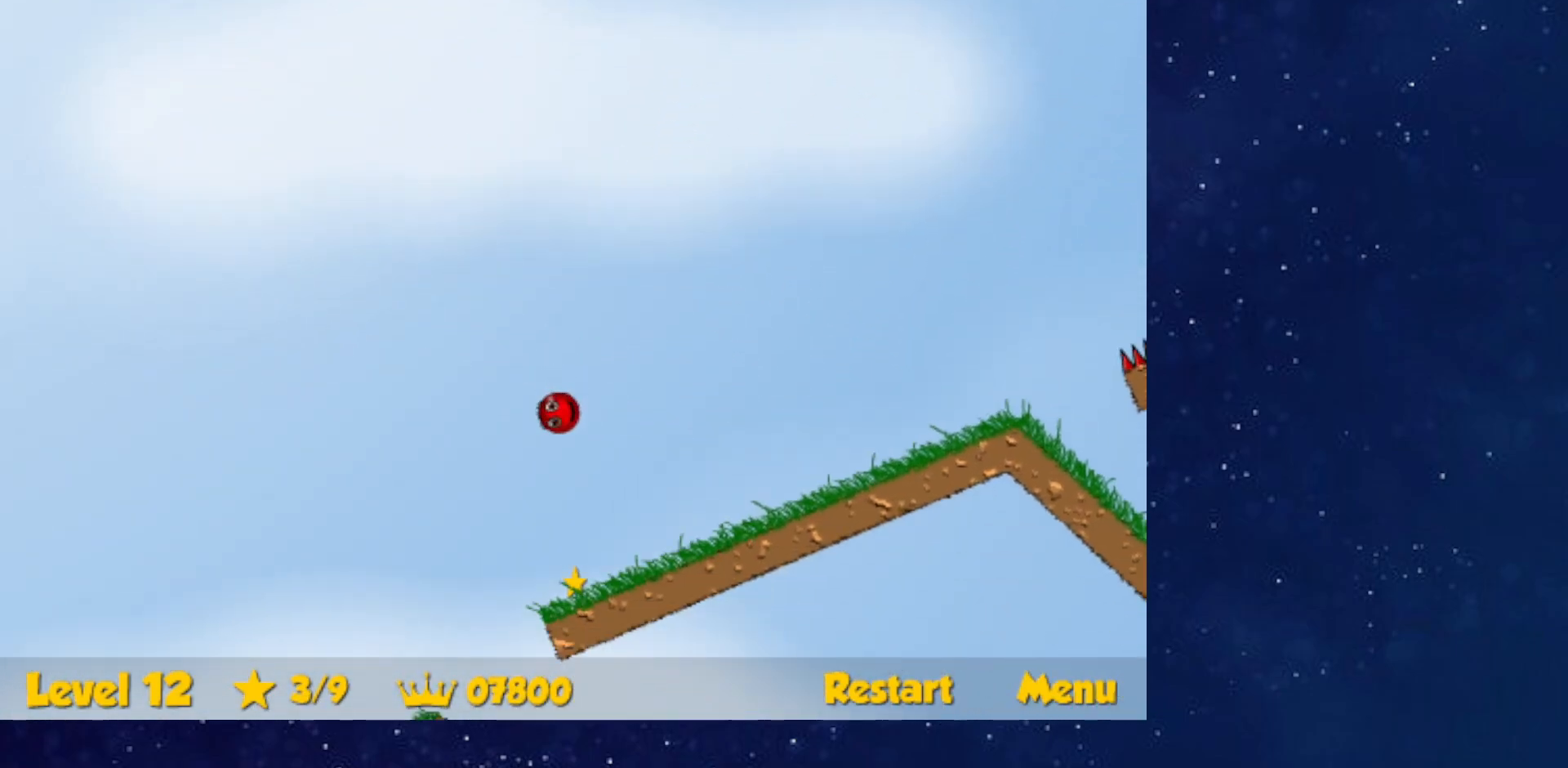
{"keys": ["down", "left"], "events": [[17, "right", "down"], [250, "left", "down"], [250, "right", "up"]]}
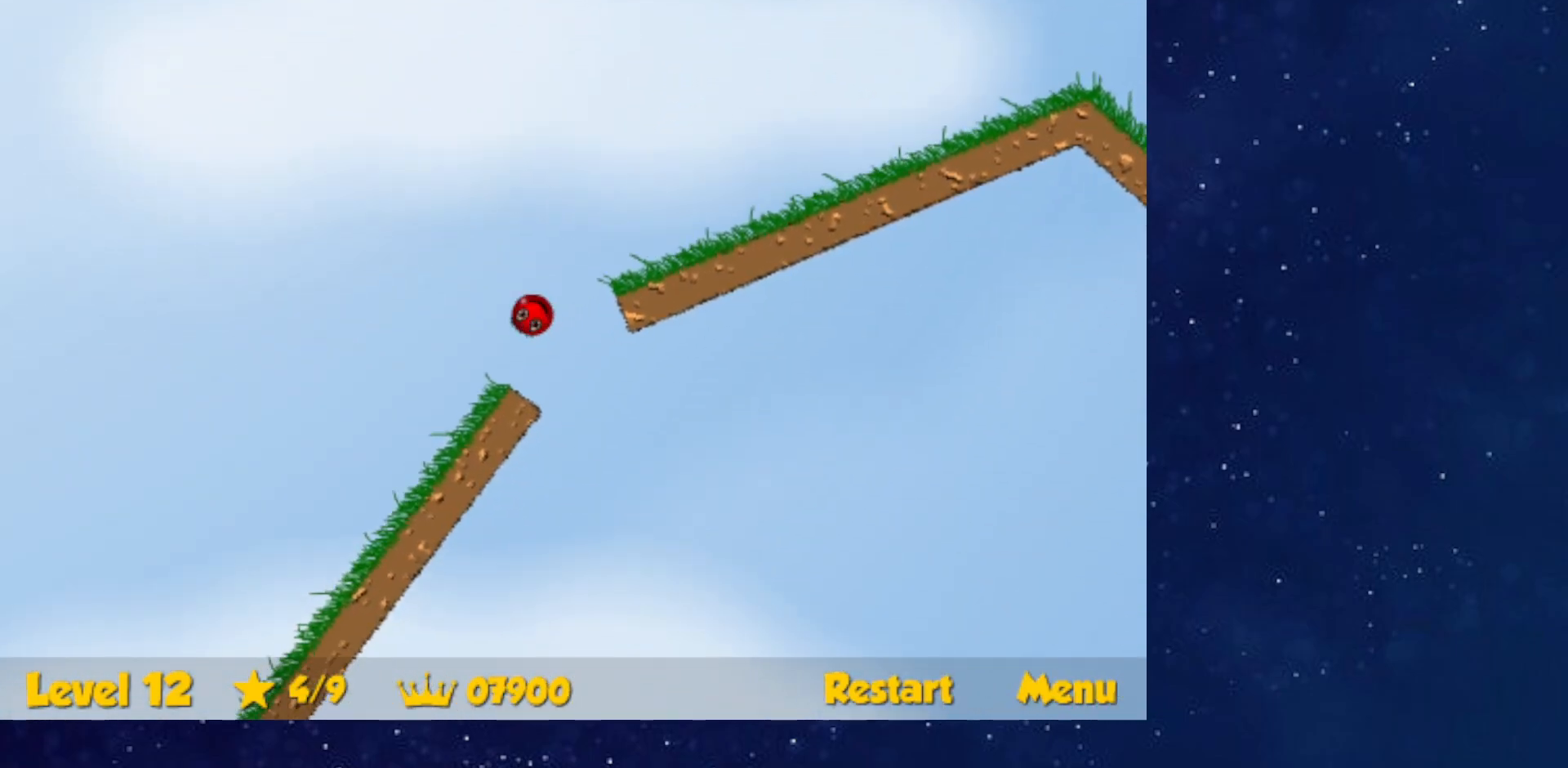
{"keys": ["down", "right"], "events": [[66, "right", "down"], [83, "left", "up"]]}
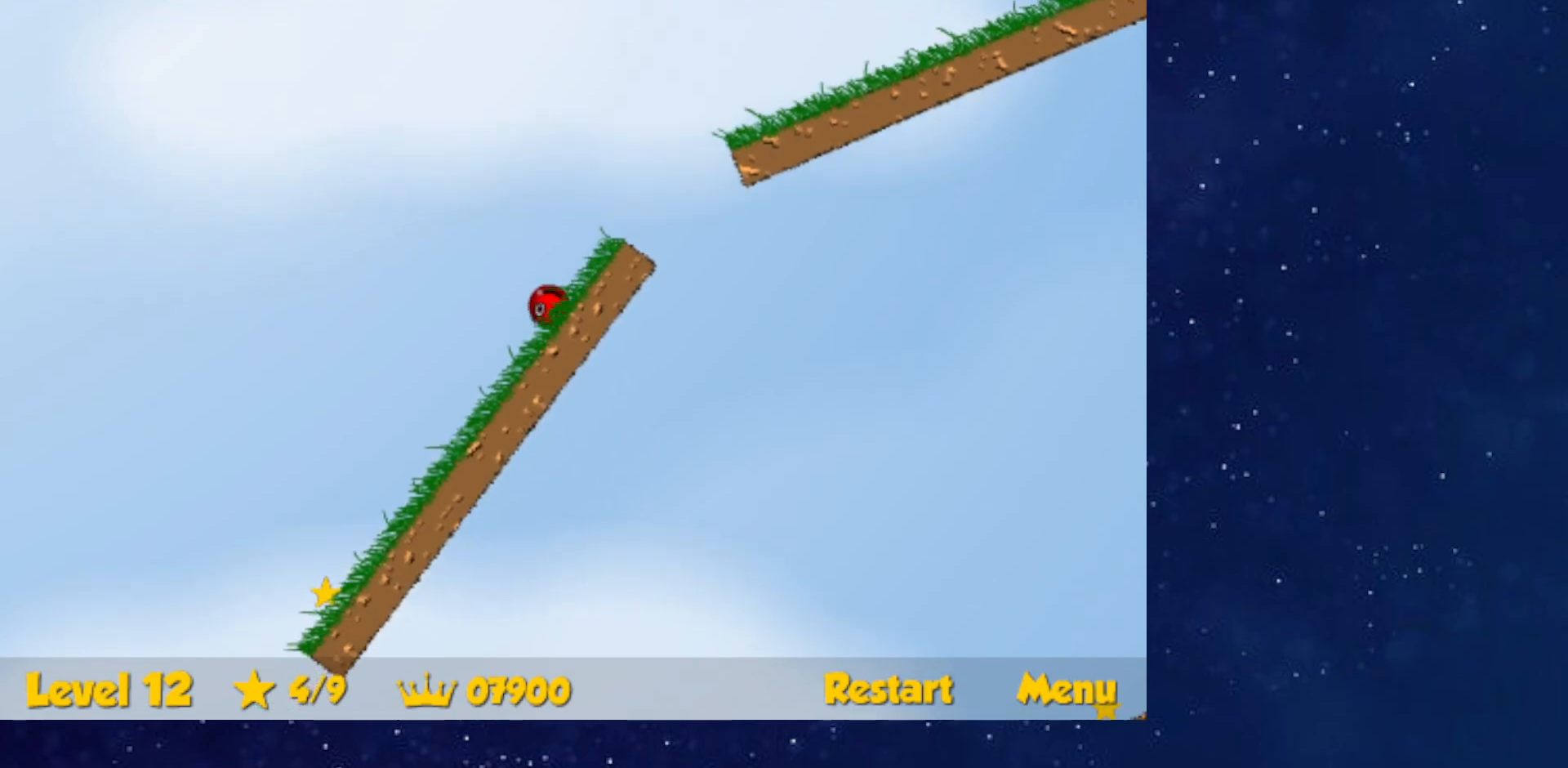
{"keys": ["right"], "events": [[50, "left", "down"], [84, "down", "up"], [84, "right", "up"], [451, "right", "down"], [484, "left", "up"]]}
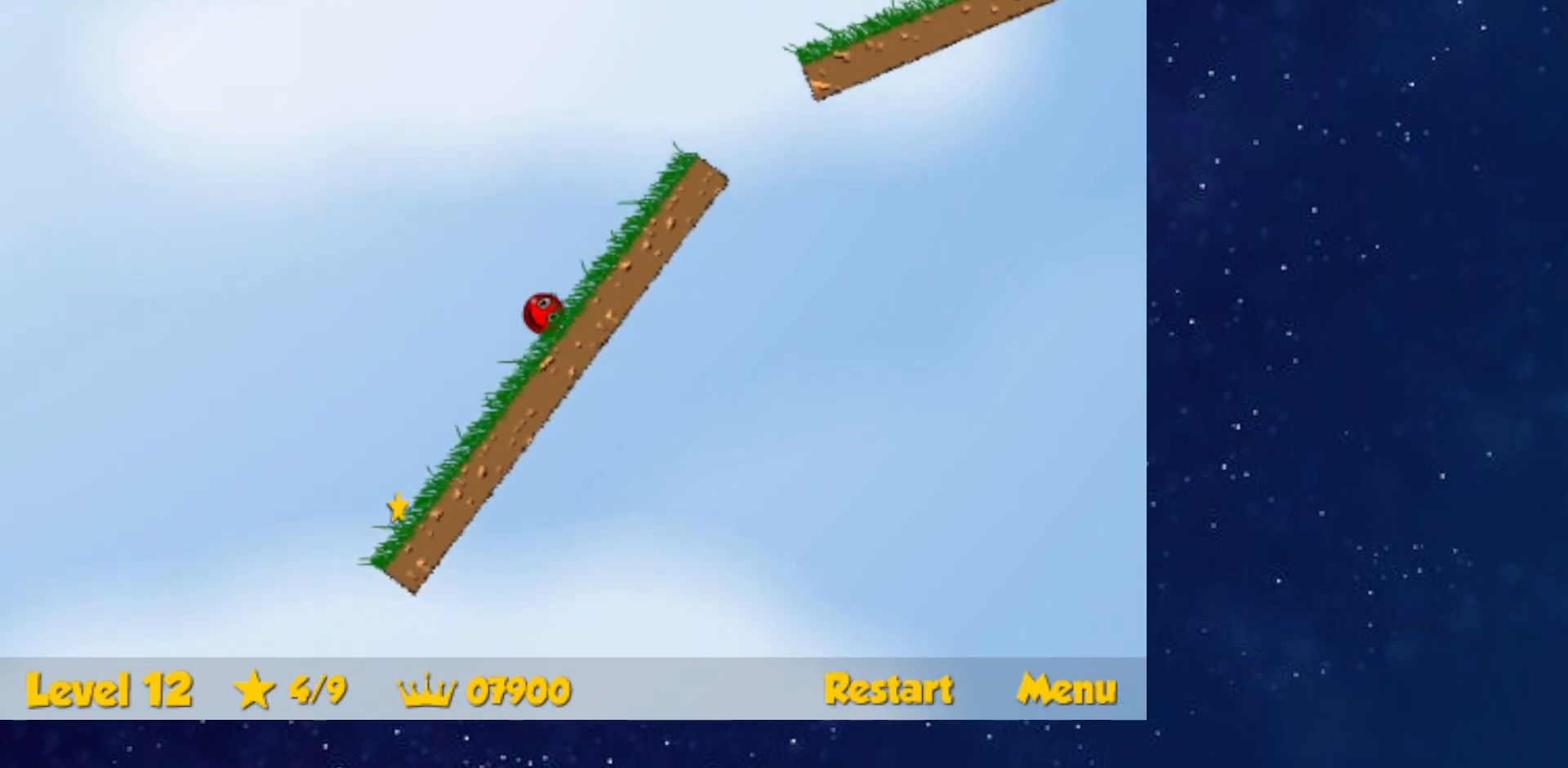
{"keys": ["right"], "events": []}
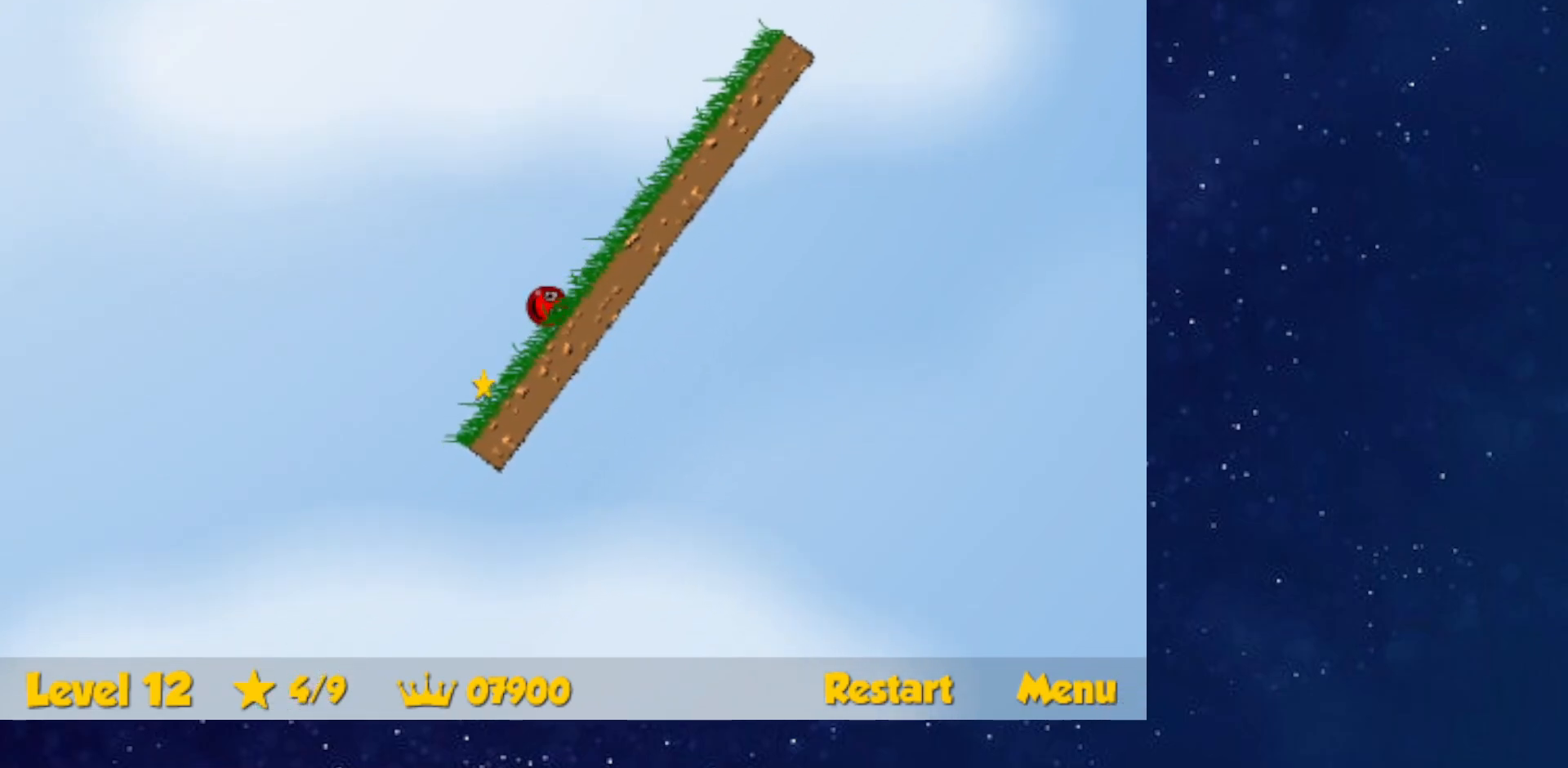
{"keys": ["right", "up"], "events": [[84, "down", "down"], [501, "down", "up"], [501, "up", "down"]]}
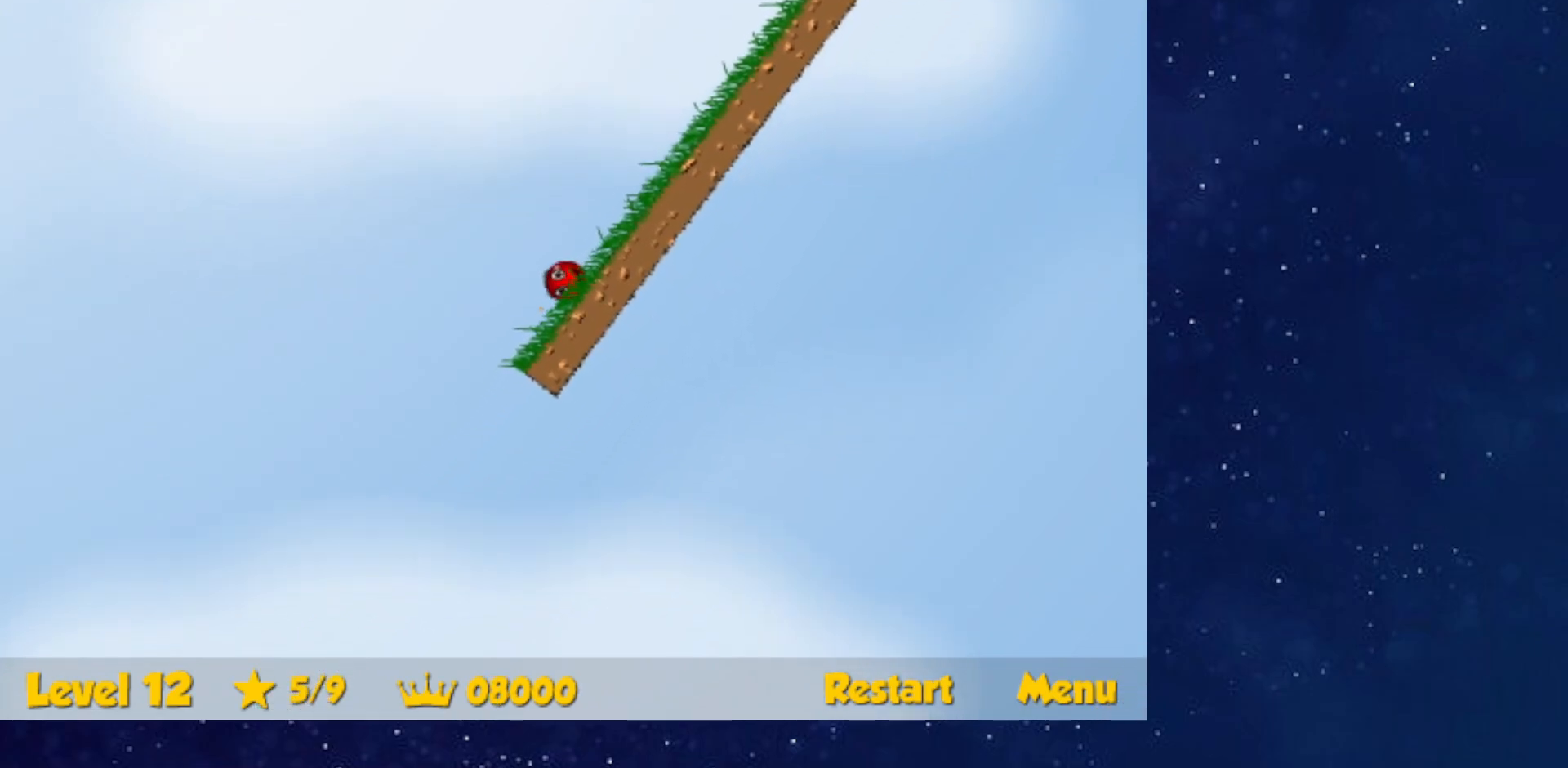
{"keys": ["right", "up"], "events": []}
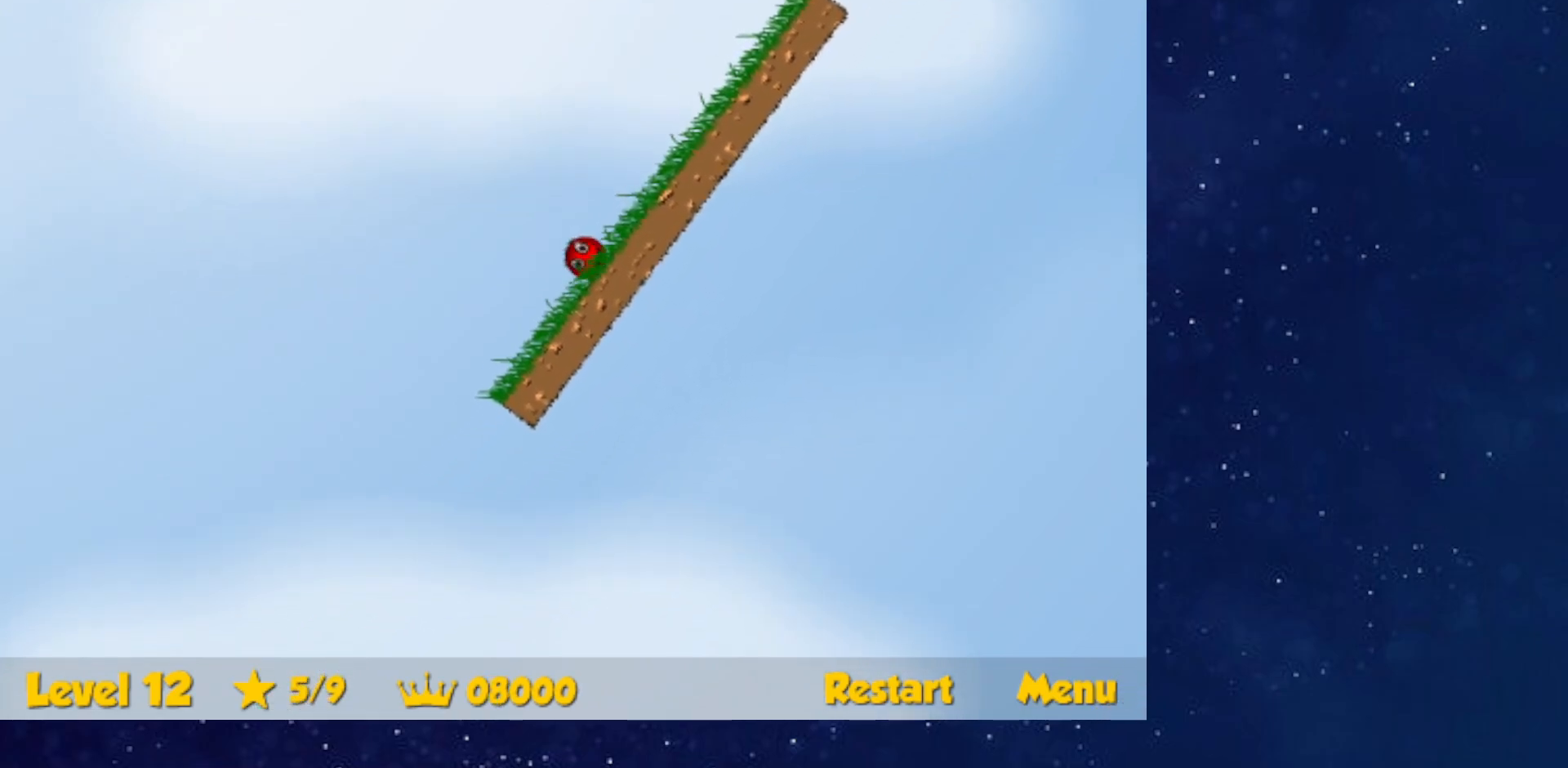
{"keys": ["right", "up"], "events": []}
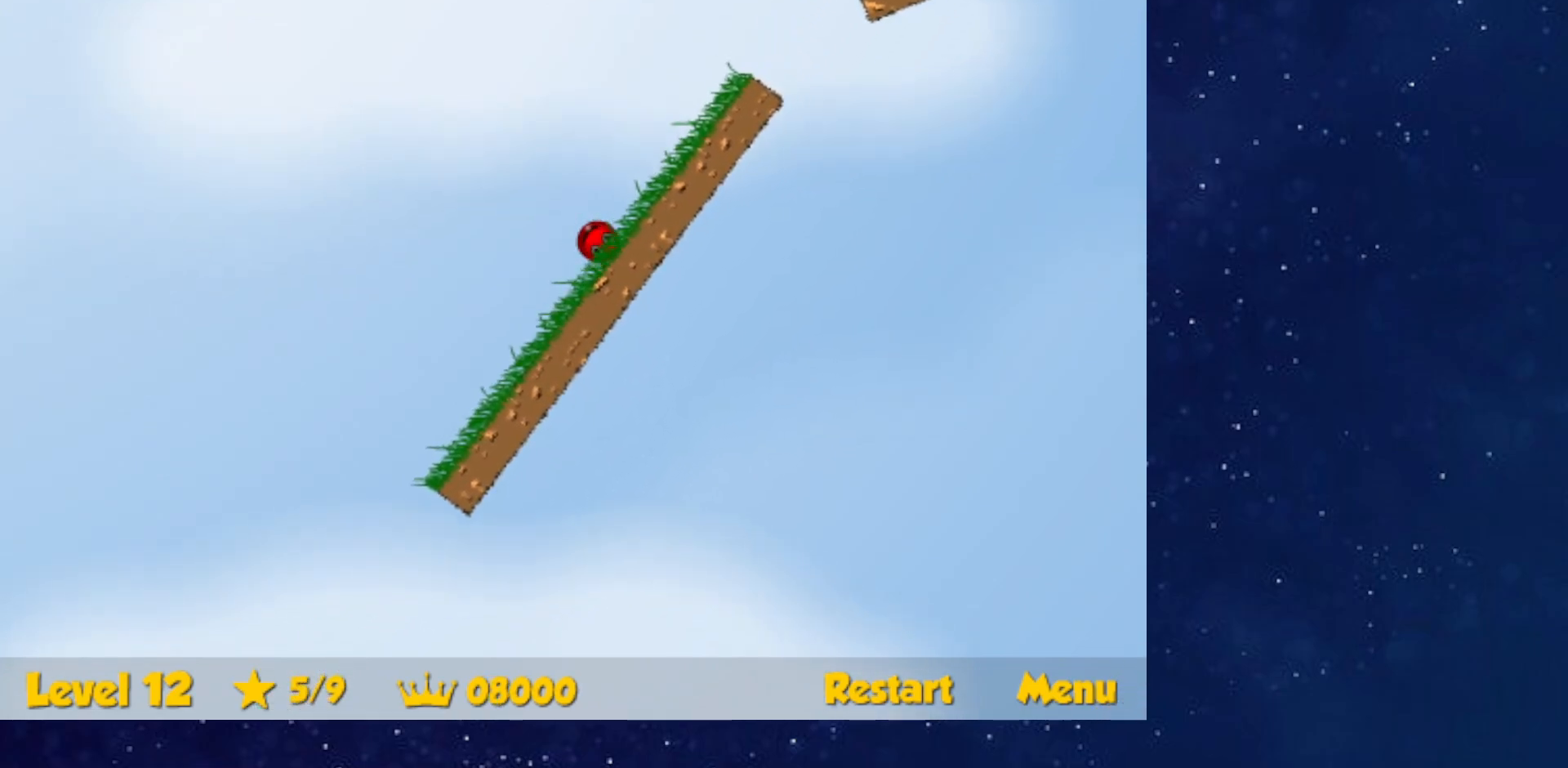
{"keys": ["right"], "events": [[50, "up", "up"]]}
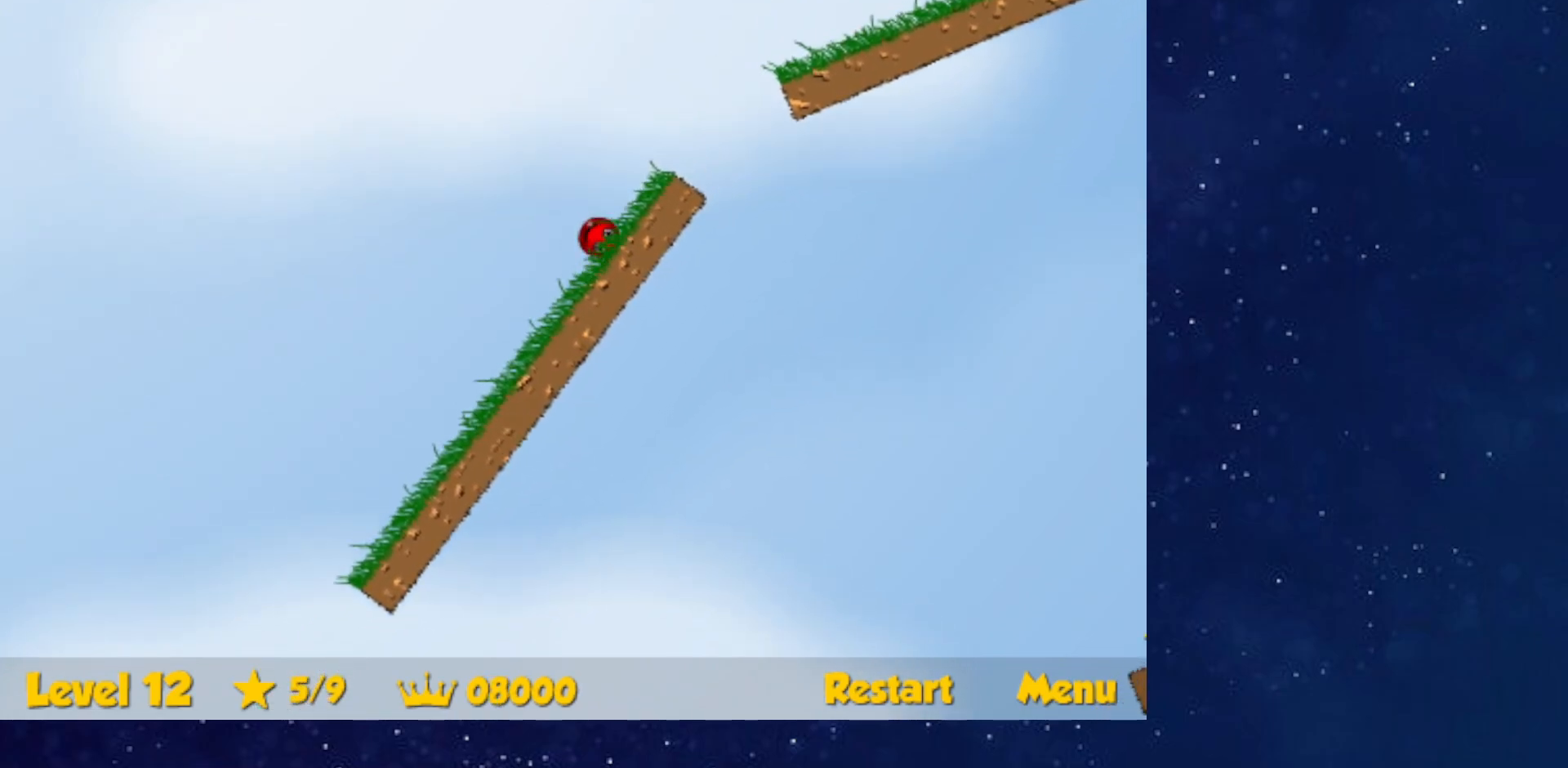
{"keys": ["right"], "events": [[34, "up", "down"], [234, "up", "up"]]}
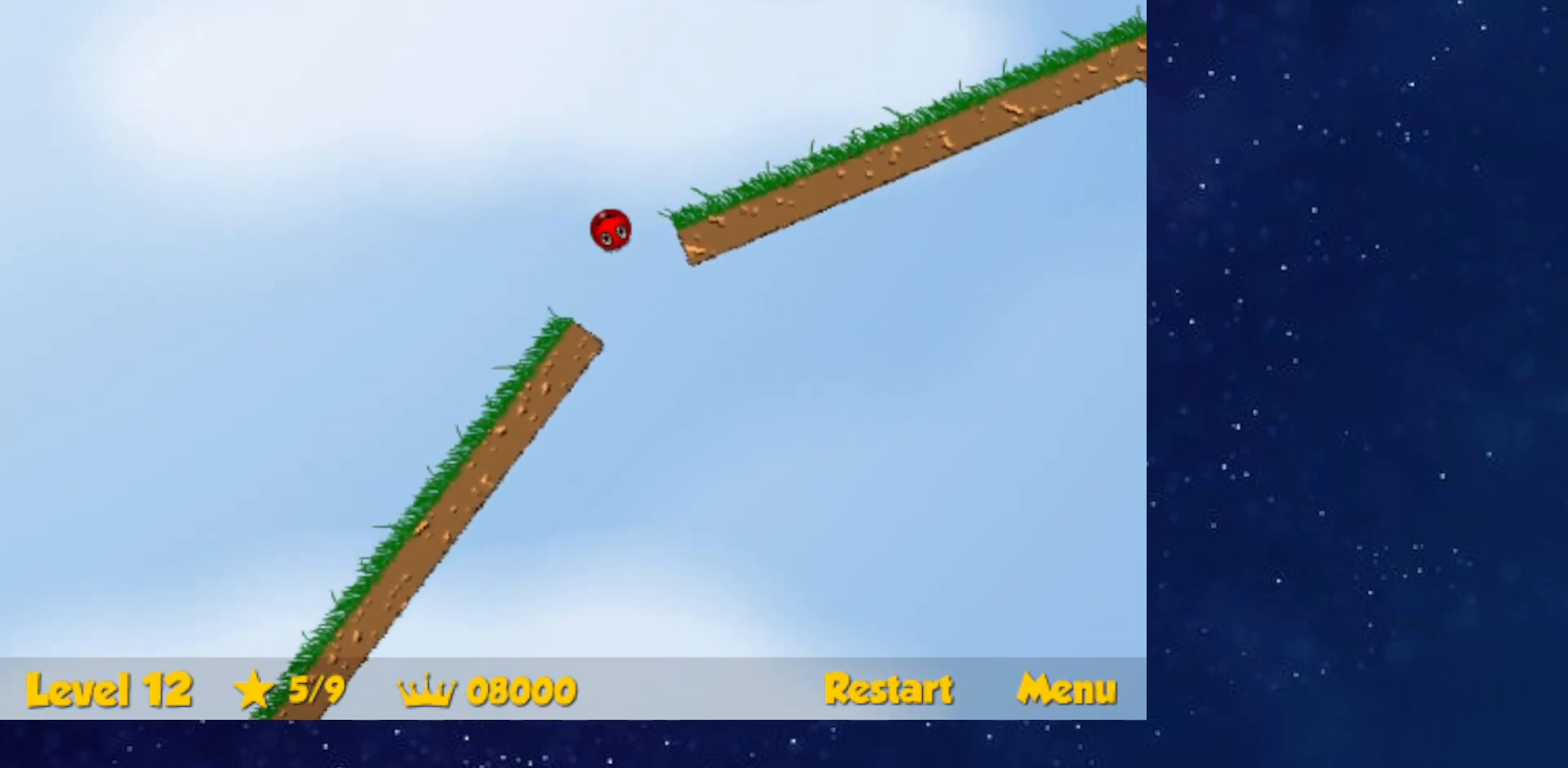
{"keys": ["right"], "events": []}
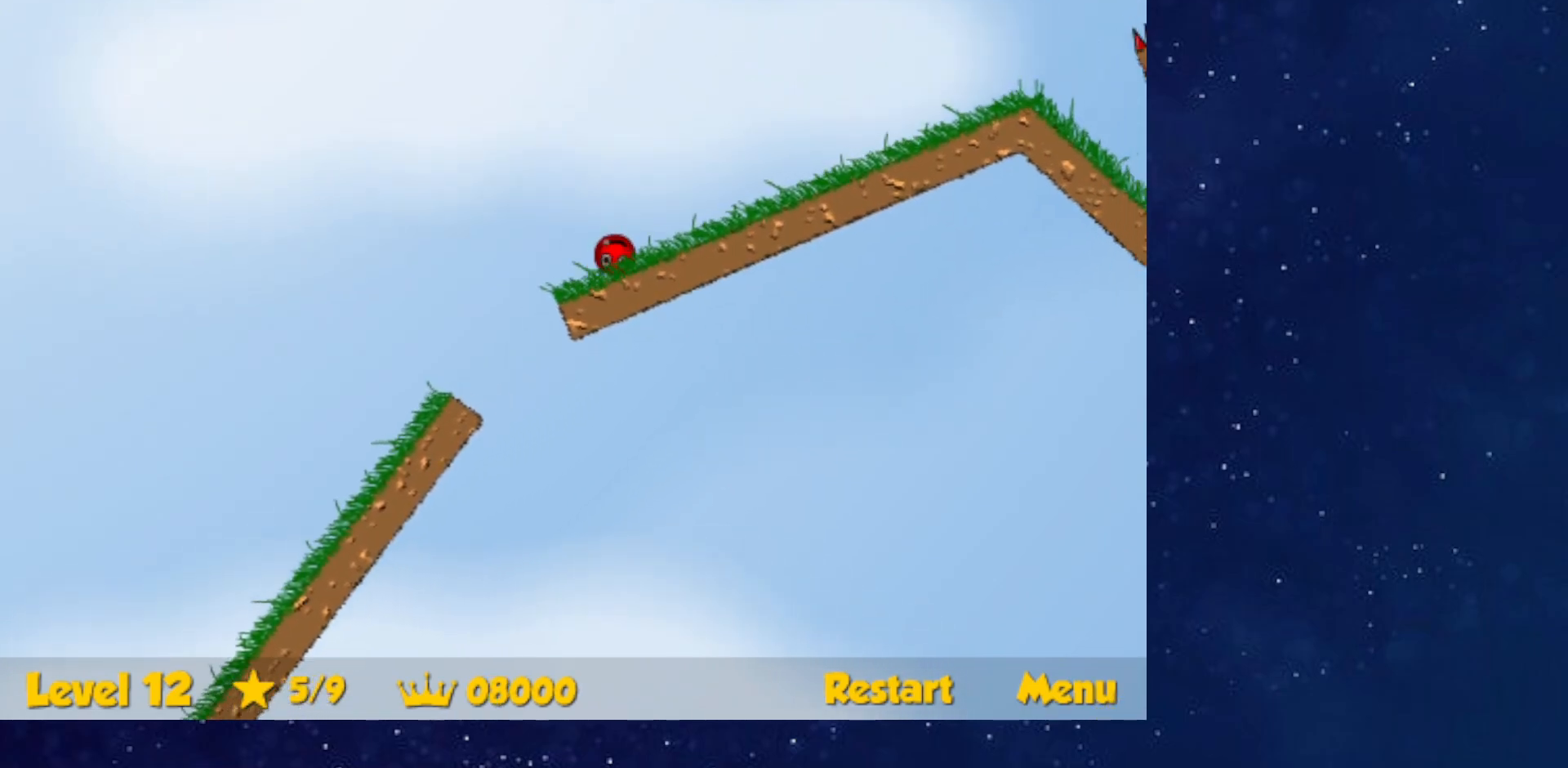
{"keys": ["right", "up"], "events": [[84, "up", "down"], [217, "up", "up"], [467, "up", "down"]]}
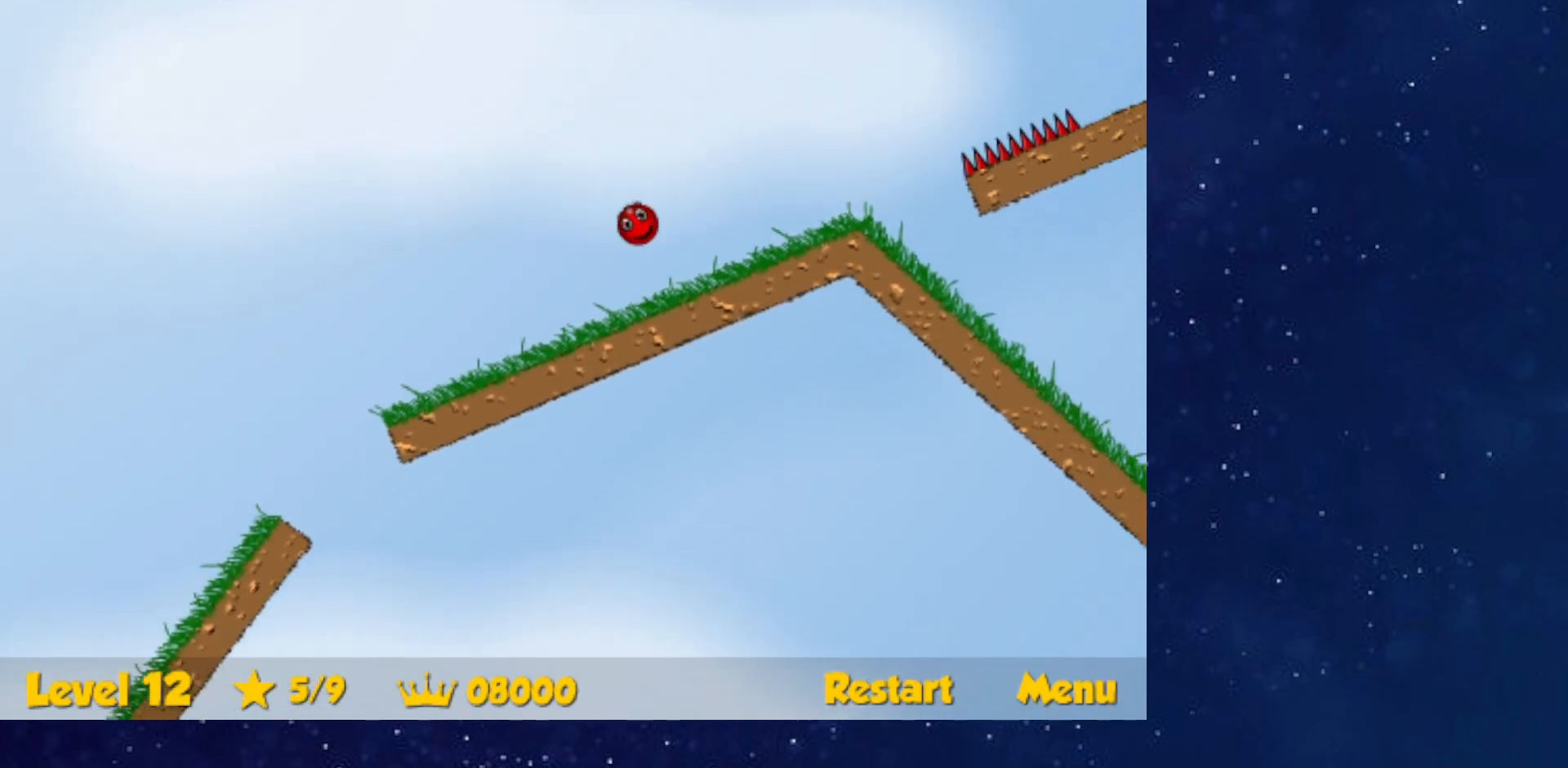
{"keys": ["right"], "events": [[50, "up", "up"]]}
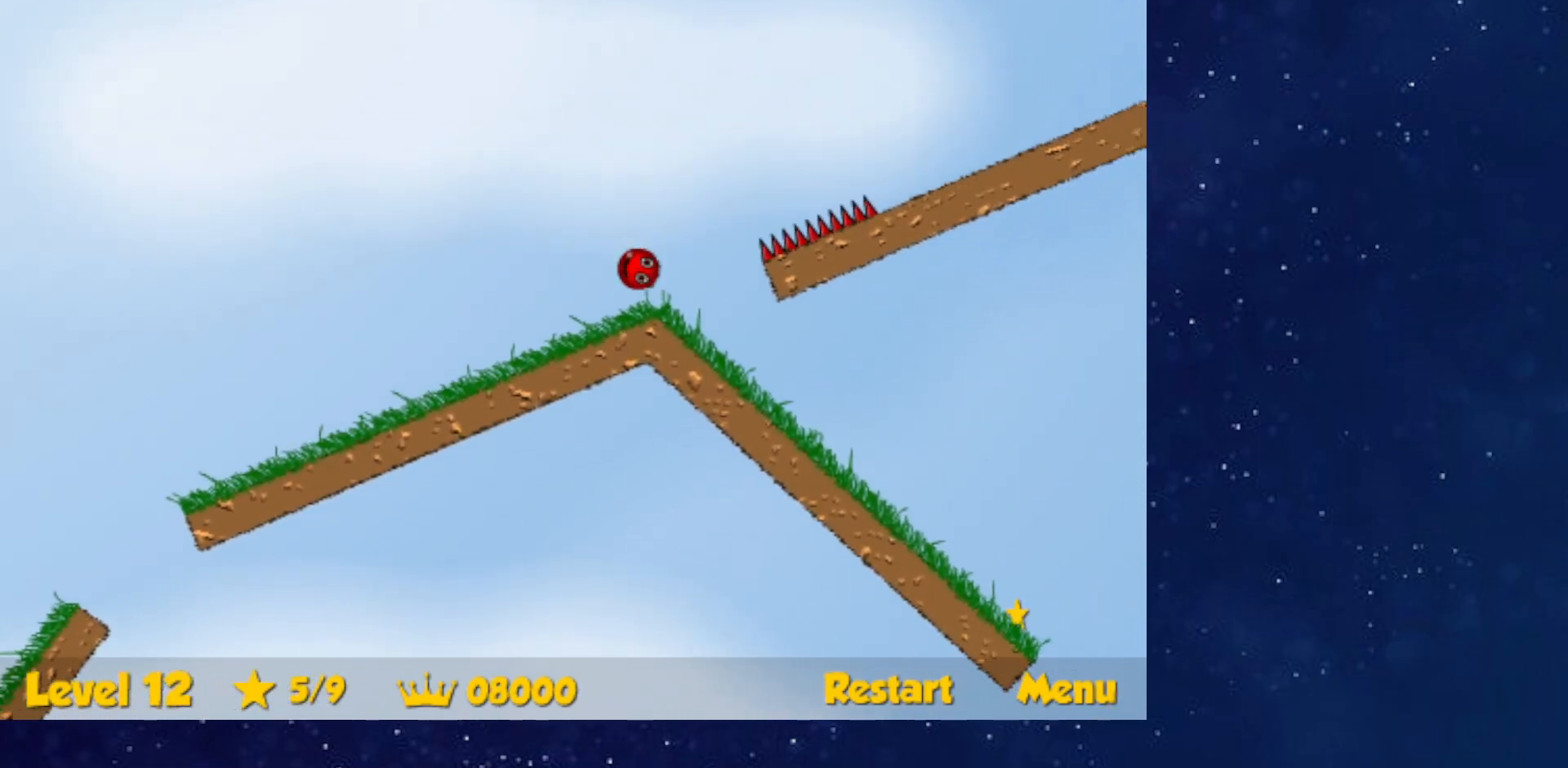
{"keys": ["left", "right"], "events": [[501, "left", "down"]]}
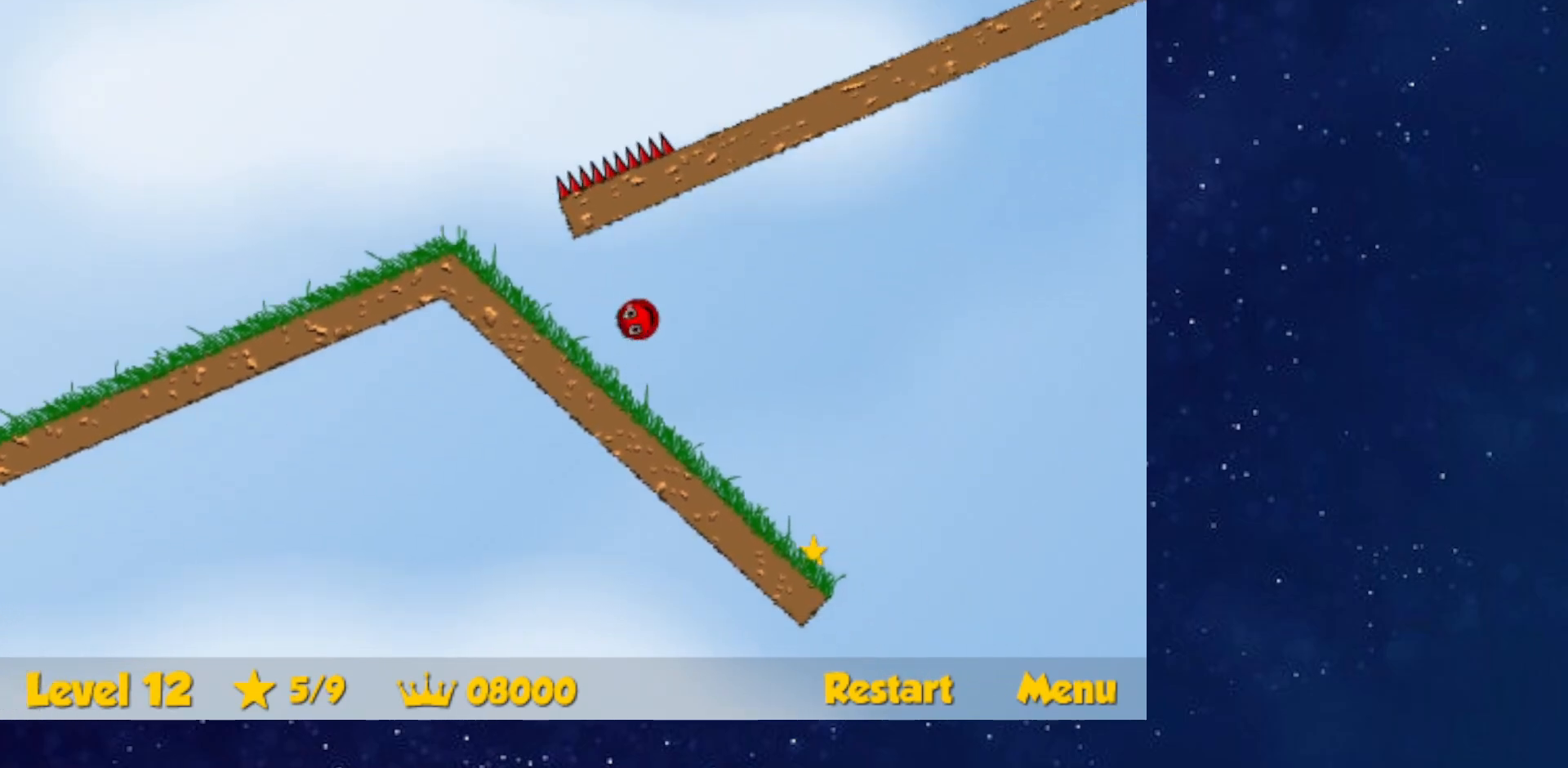
{"keys": ["down", "left"], "events": [[16, "right", "up"], [434, "down", "down"]]}
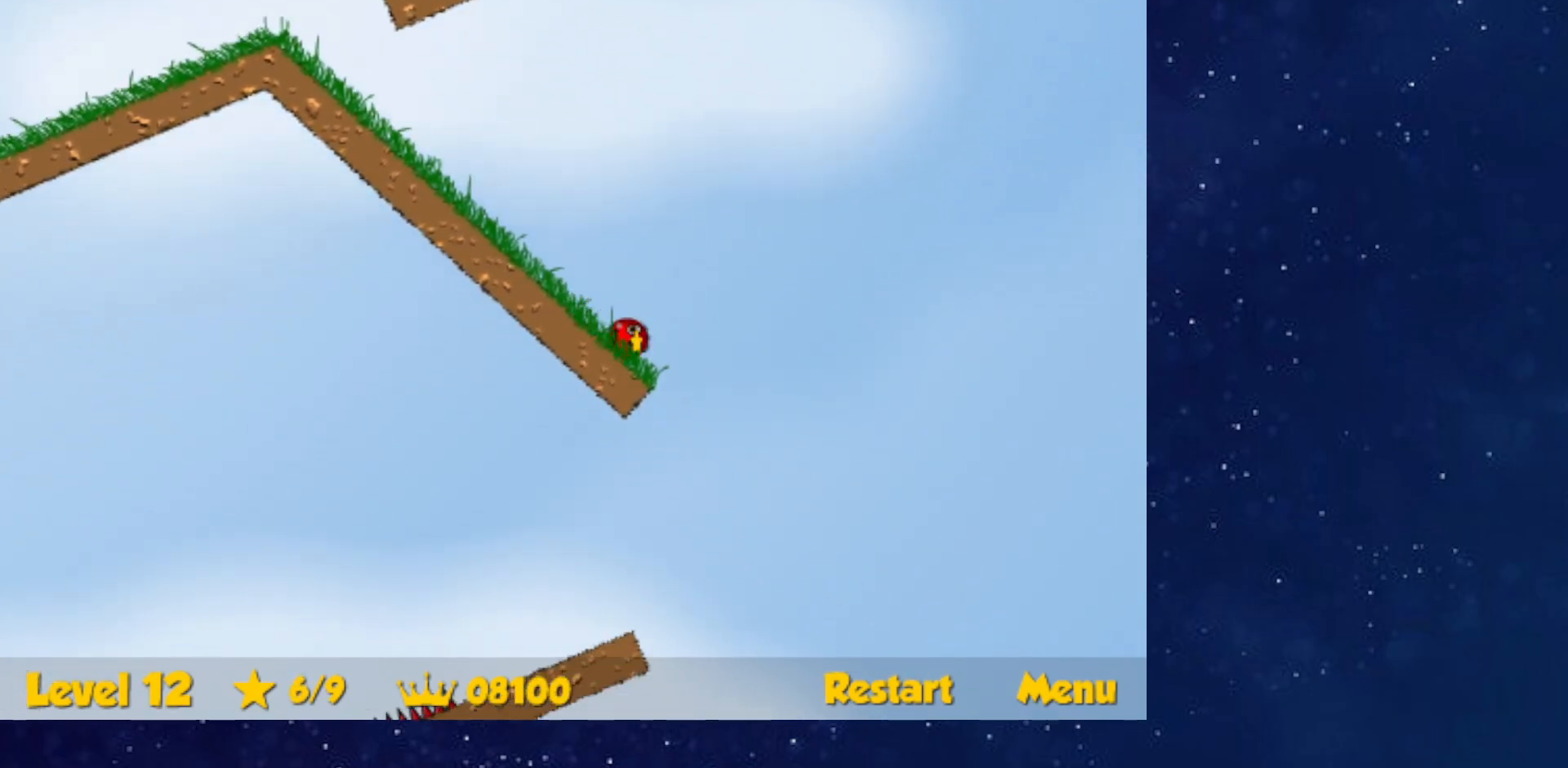
{"keys": ["left"], "events": [[434, "down", "up"]]}
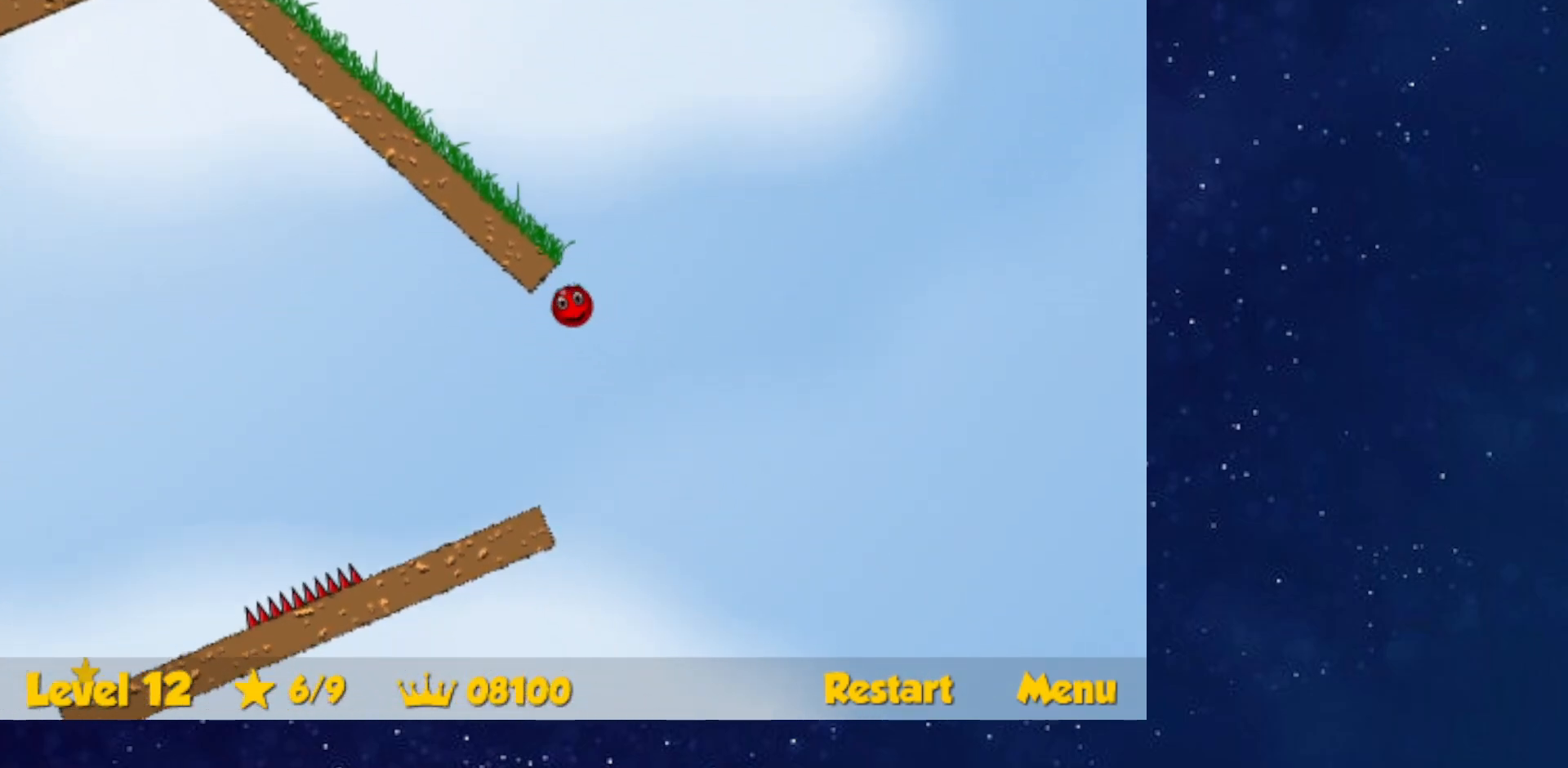
{"keys": ["left", "up"], "events": [[133, "up", "down"]]}